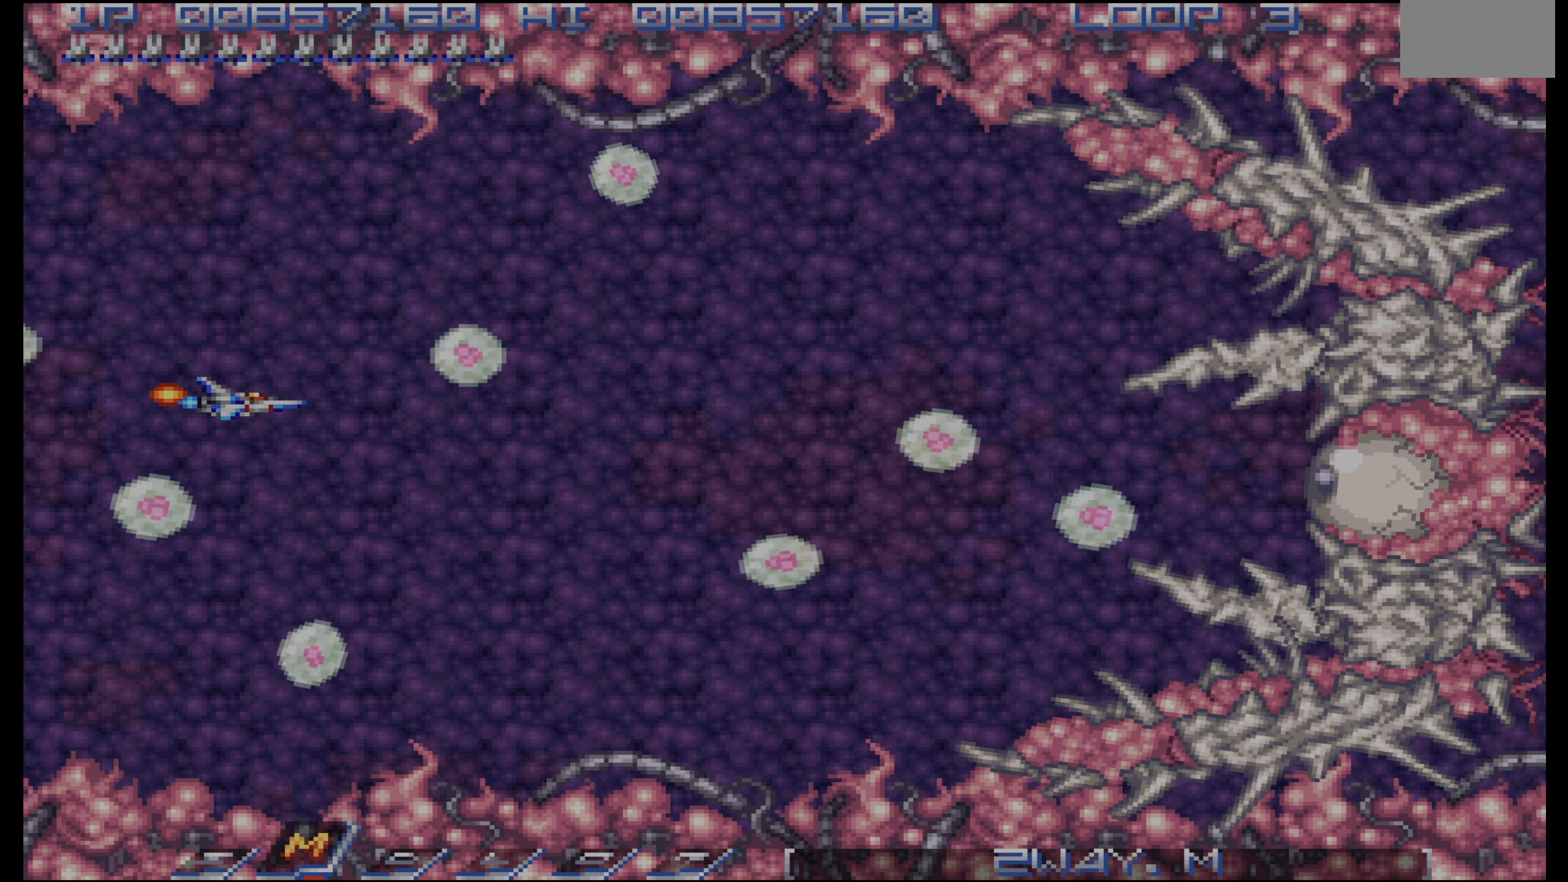
Gameplay with a controller (PlayStation layout); each line is a JSON object with the inputs held at the frame after it (dt_ms = milliseconds from this image to that frame). "events" lists button and stick changes between this image and that frame as [ms after this image, input, new state], when the widget could be followed in between. Not read: L3 R3.
{"dt_ms": 500, "buttons": ["DPAD_DOWN"], "events": [[17, "DPAD_DOWN", "down"], [100, "DPAD_DOWN", "up"], [183, "DPAD_DOWN", "down"], [250, "DPAD_LEFT", "down"], [367, "DPAD_LEFT", "up"]]}
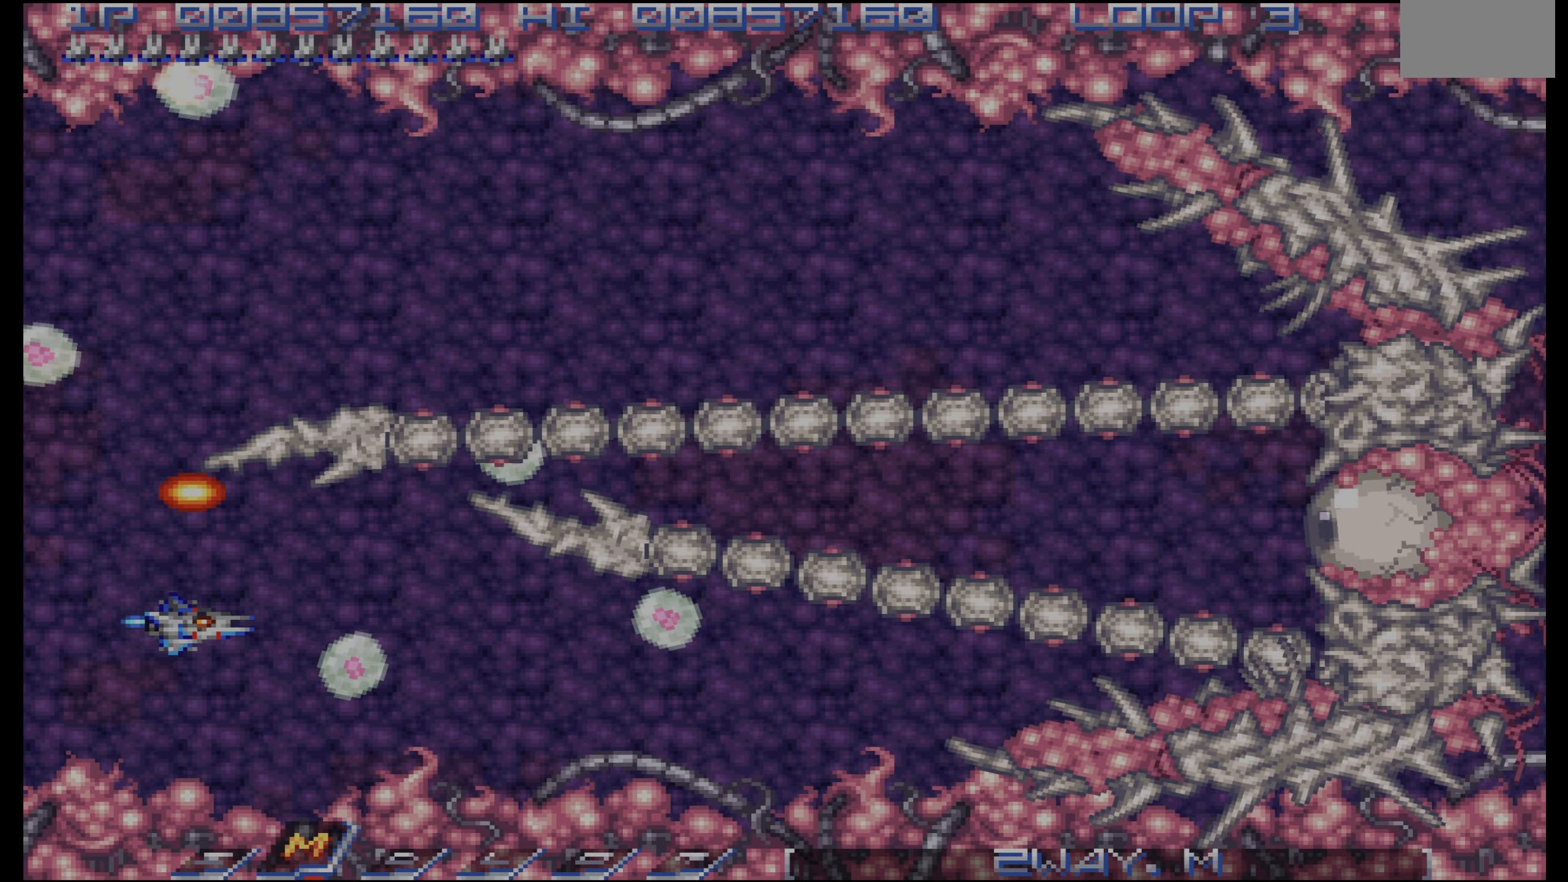
{"dt_ms": 500, "buttons": [], "events": [[17, "DPAD_DOWN", "up"], [300, "DPAD_LEFT", "down"], [467, "DPAD_LEFT", "up"]]}
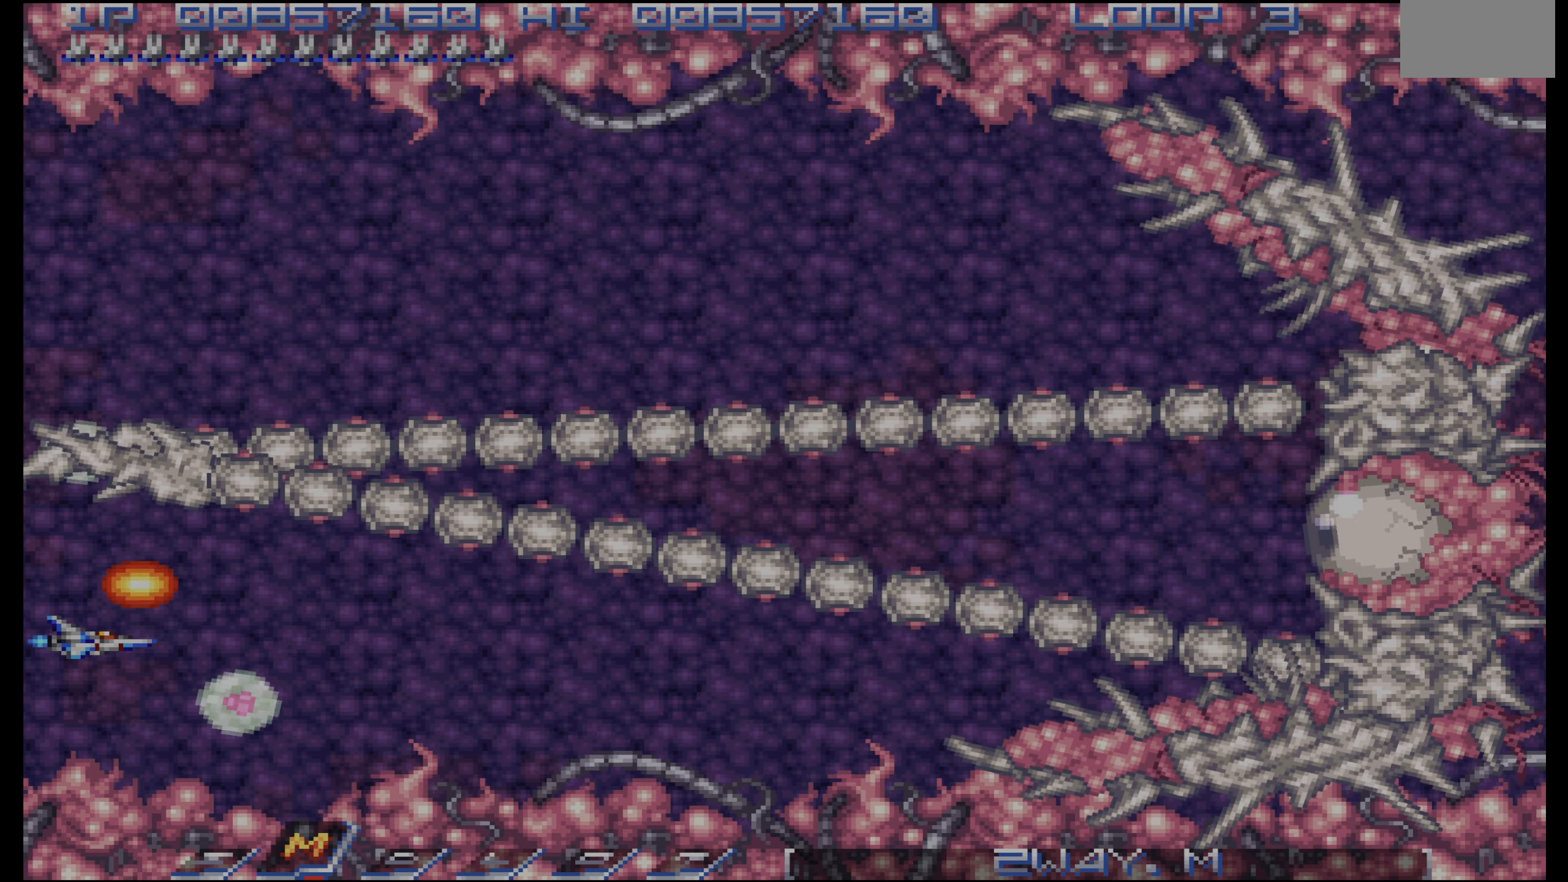
{"dt_ms": 500, "buttons": [], "events": [[117, "DPAD_RIGHT", "down"], [267, "DPAD_RIGHT", "up"], [283, "DPAD_DOWN", "down"], [350, "DPAD_DOWN", "up"]]}
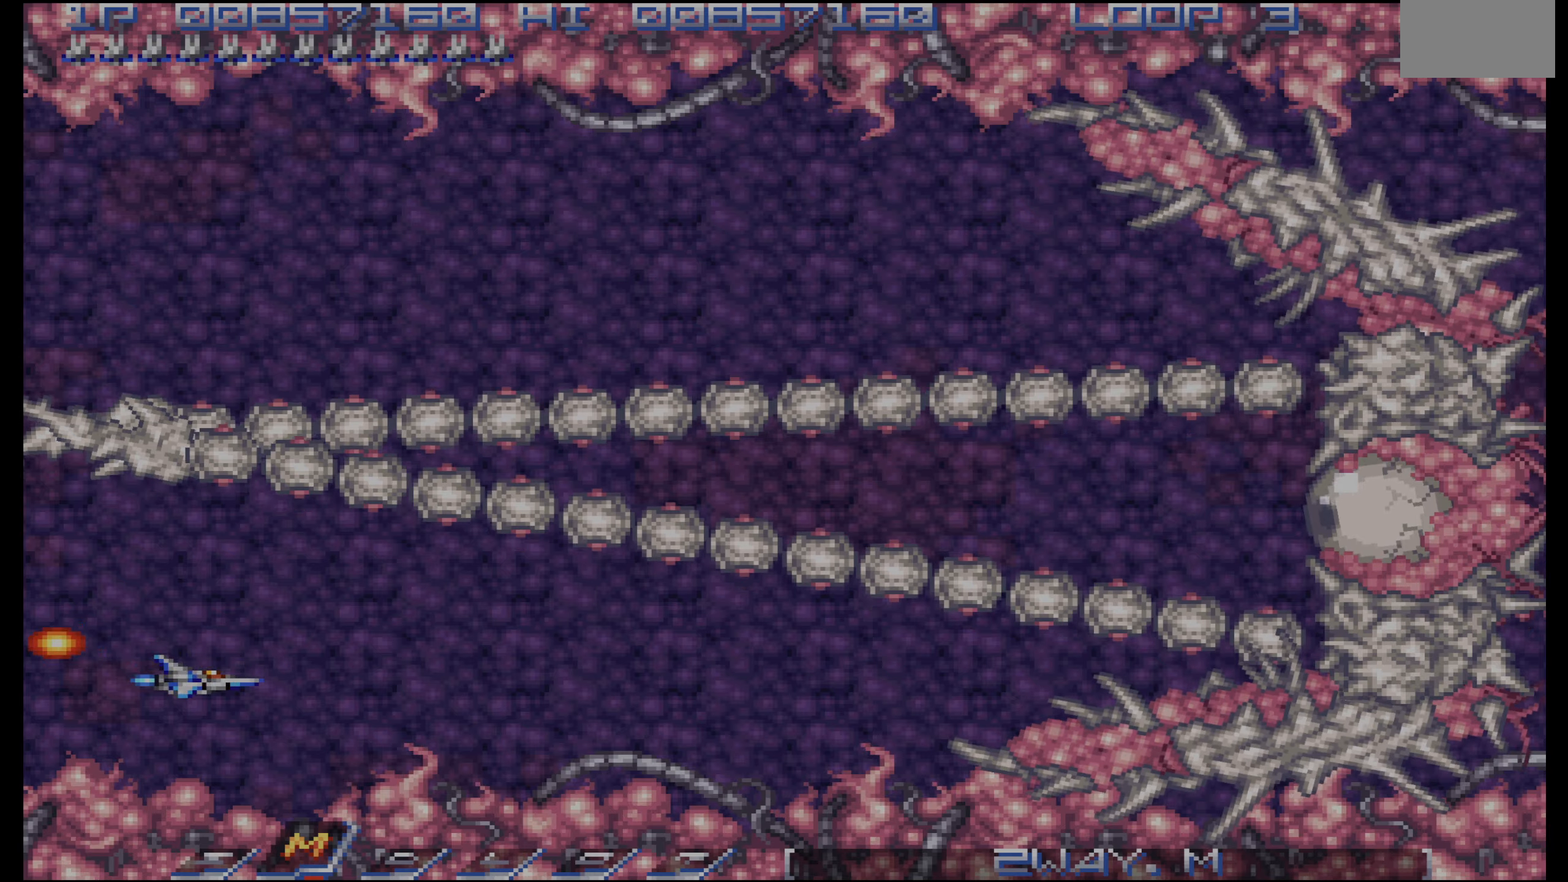
{"dt_ms": 500, "buttons": [], "events": [[183, "DPAD_RIGHT", "down"], [500, "DPAD_RIGHT", "up"]]}
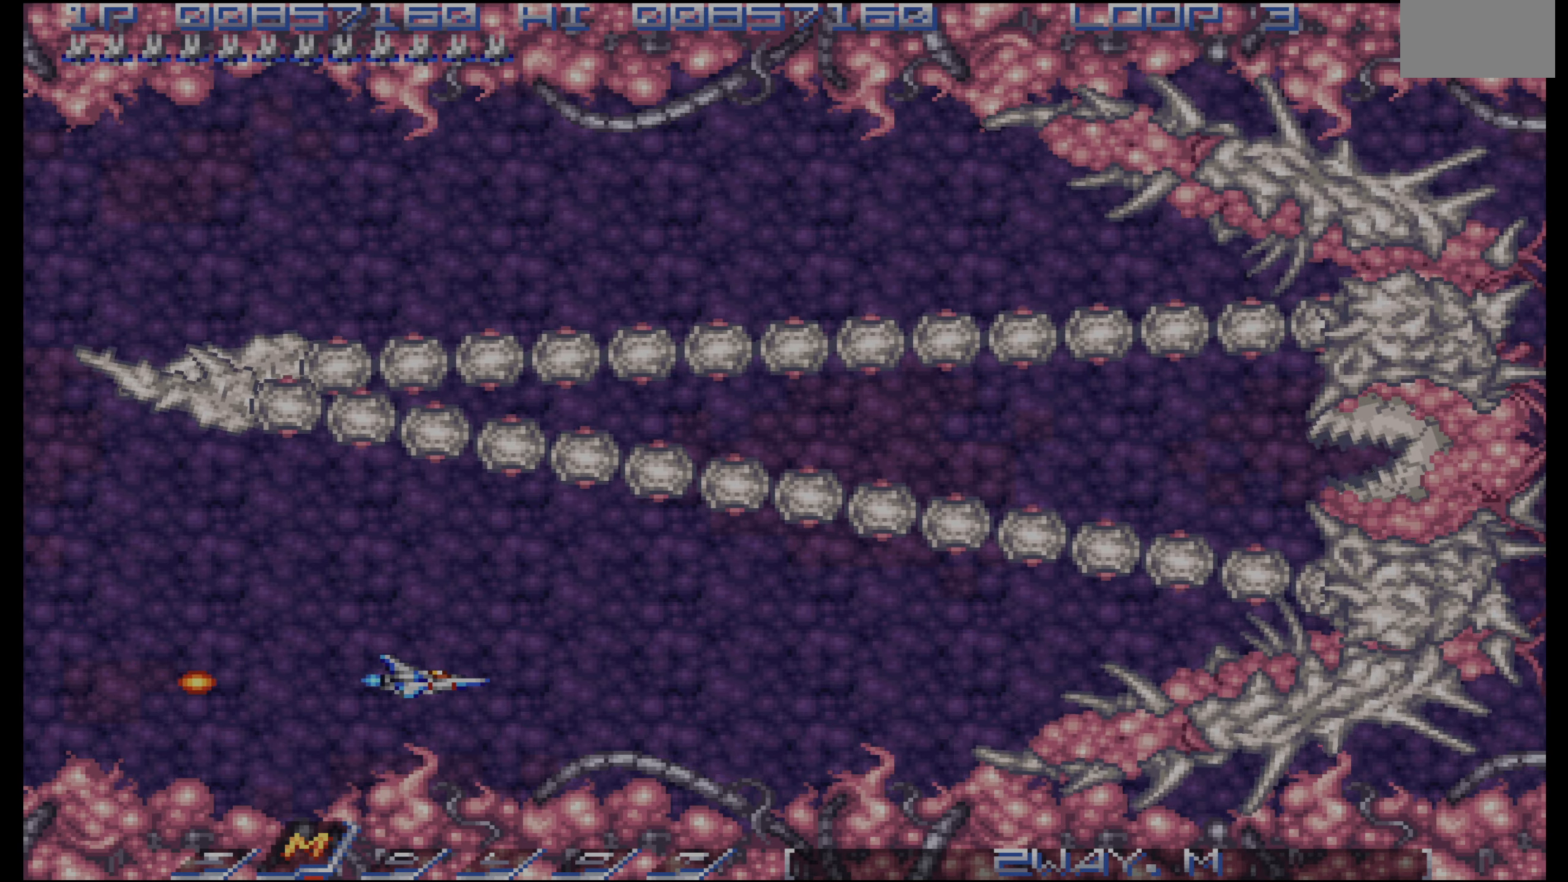
{"dt_ms": 500, "buttons": [], "events": []}
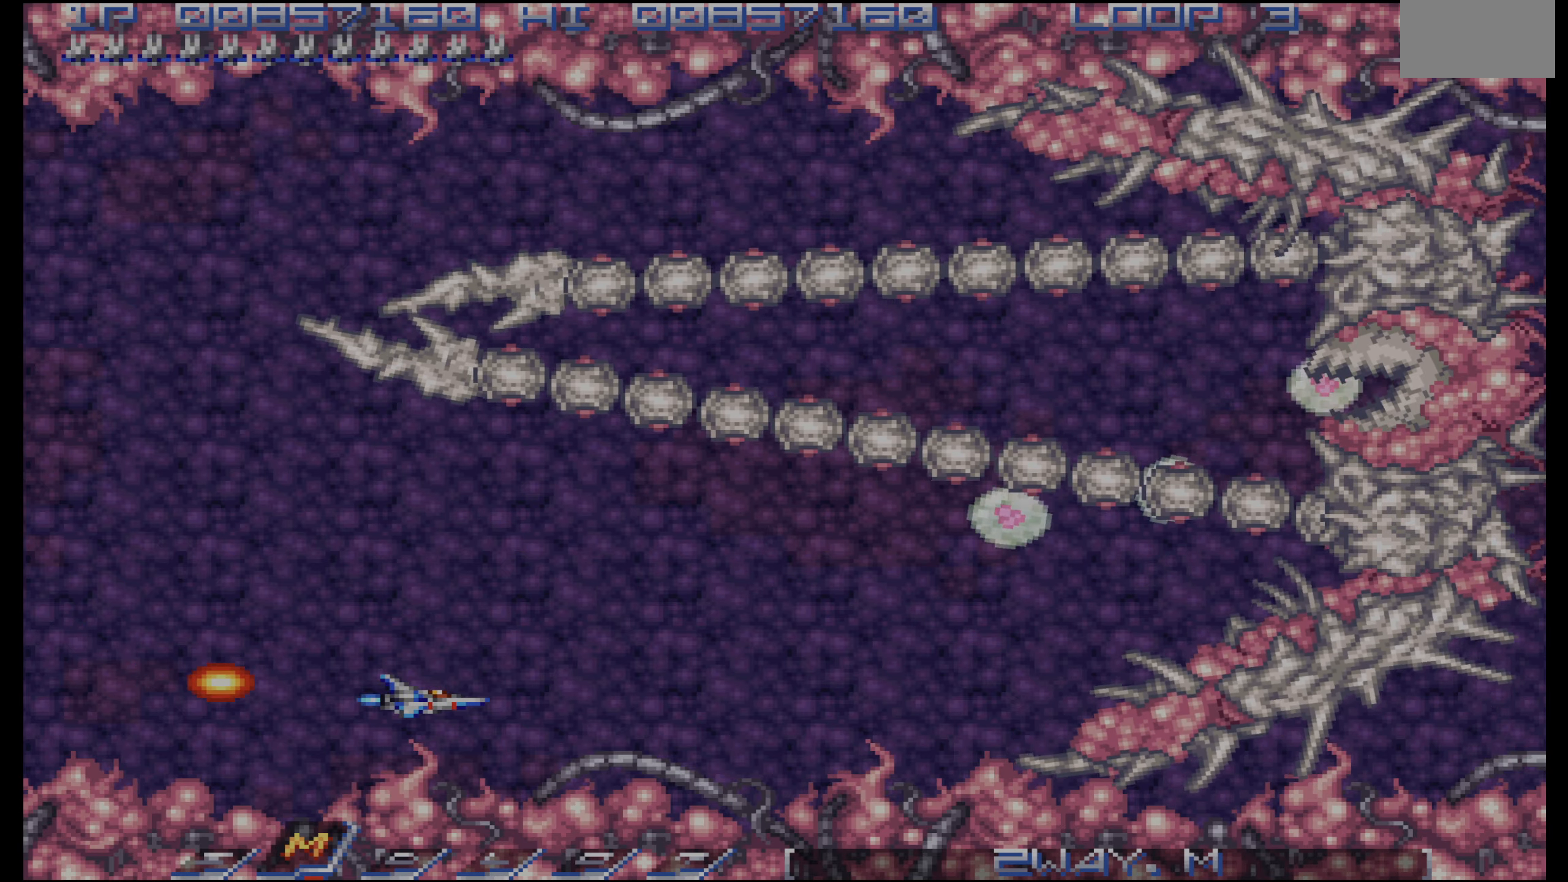
{"dt_ms": 500, "buttons": ["DPAD_LEFT"], "events": [[33, "DPAD_LEFT", "down"], [66, "DPAD_LEFT", "up"], [183, "DPAD_LEFT", "down"], [266, "DPAD_LEFT", "up"], [316, "DPAD_LEFT", "down"], [400, "DPAD_UP", "down"], [483, "DPAD_UP", "up"]]}
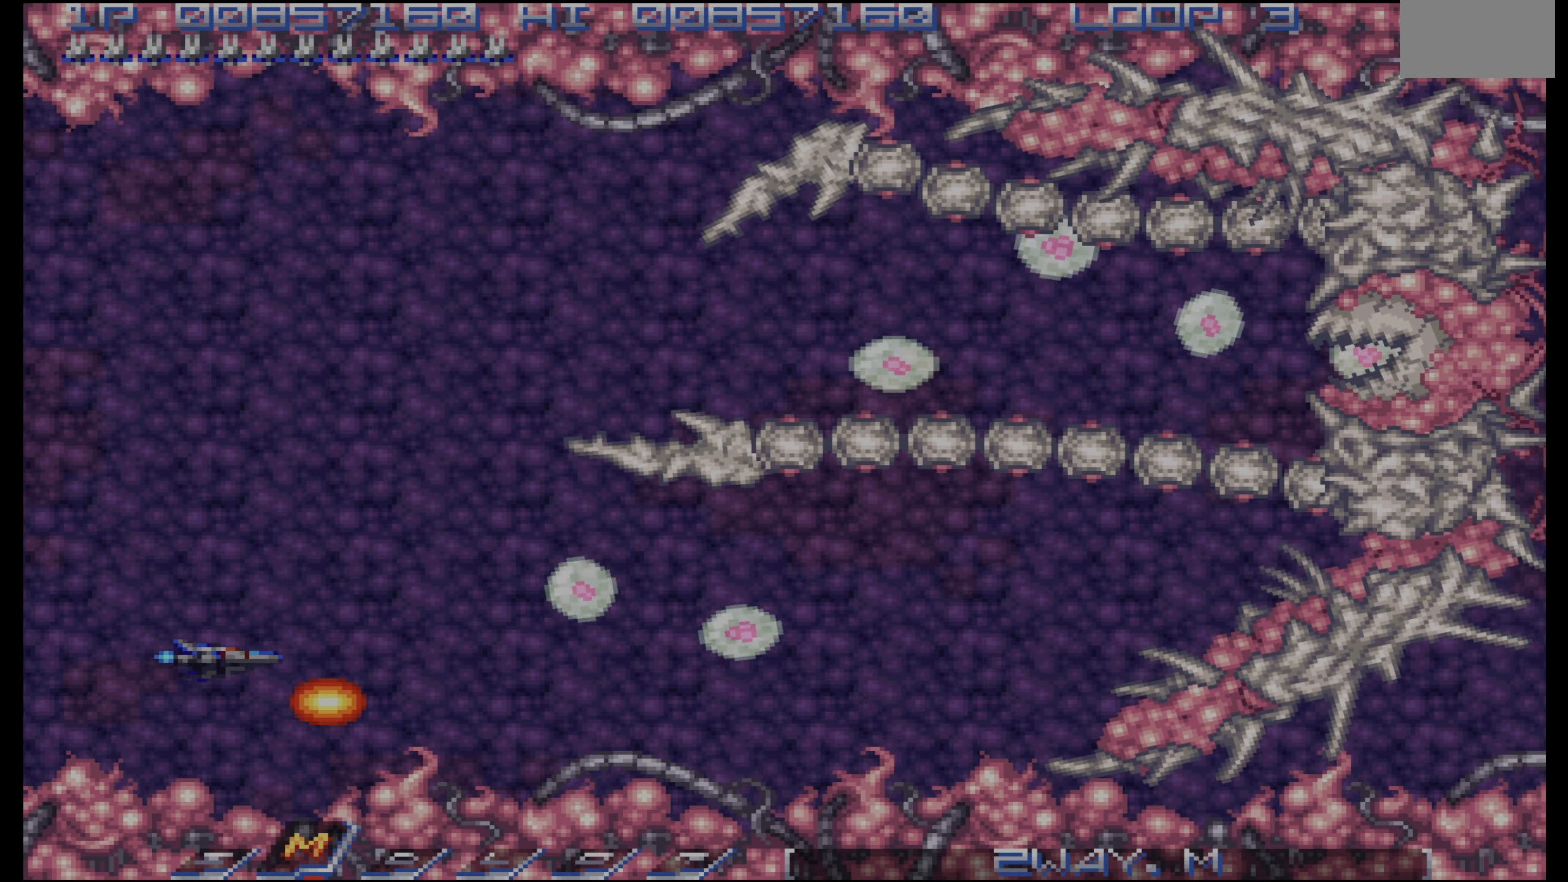
{"dt_ms": 500, "buttons": ["DPAD_RIGHT"], "events": [[66, "DPAD_UP", "down"], [250, "DPAD_LEFT", "up"], [333, "DPAD_UP", "up"], [383, "DPAD_RIGHT", "down"]]}
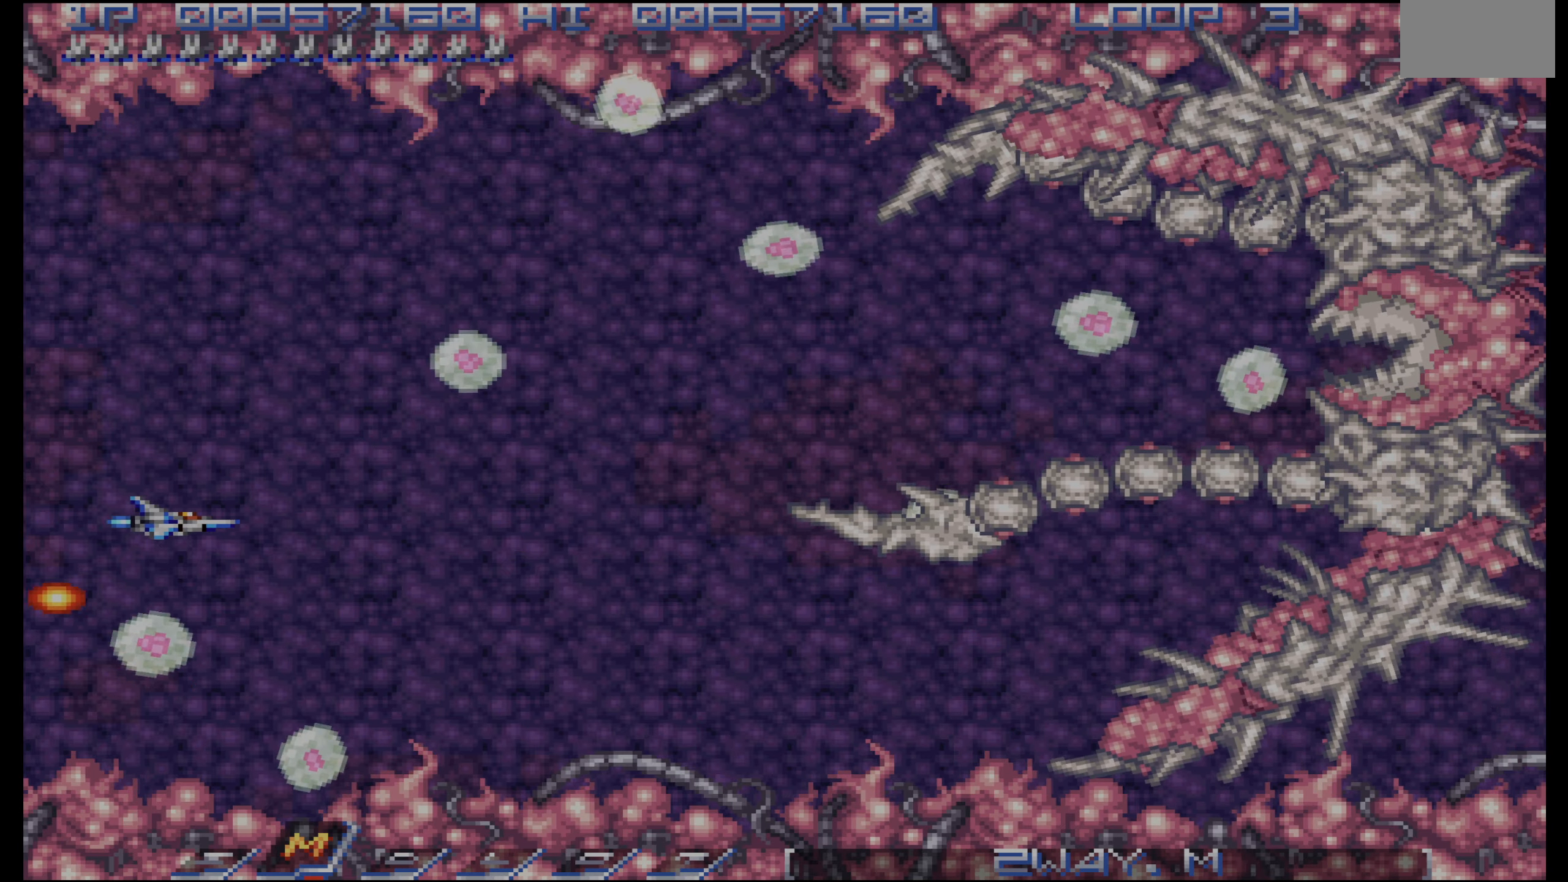
{"dt_ms": 500, "buttons": []}
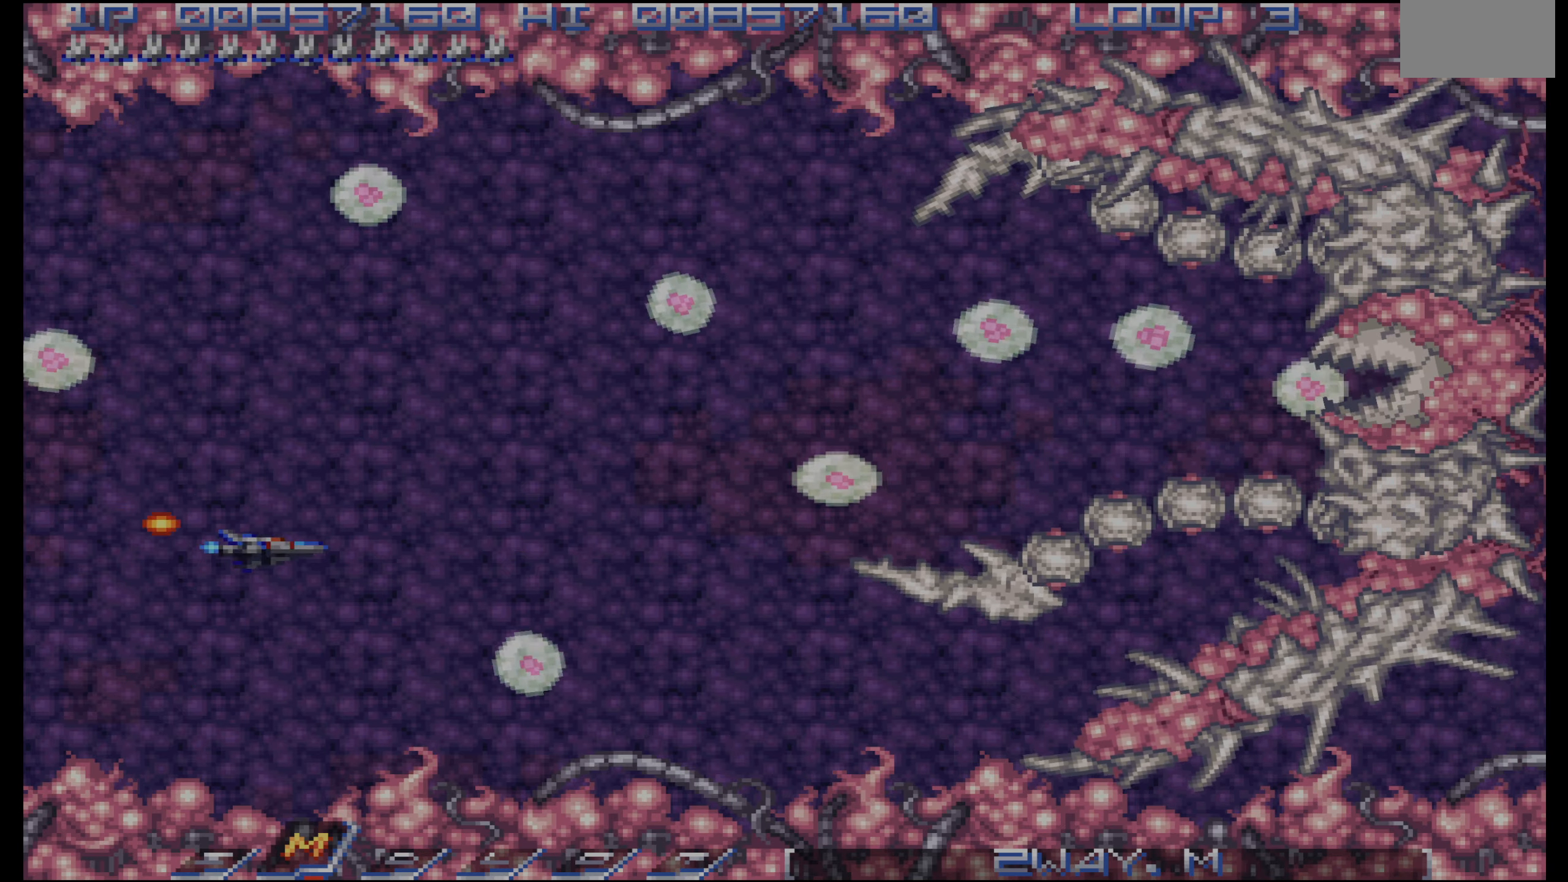
{"dt_ms": 500, "buttons": [], "events": [[250, "DPAD_UP", "down"], [383, "DPAD_RIGHT", "down"], [400, "DPAD_UP", "up"], [466, "DPAD_RIGHT", "up"]]}
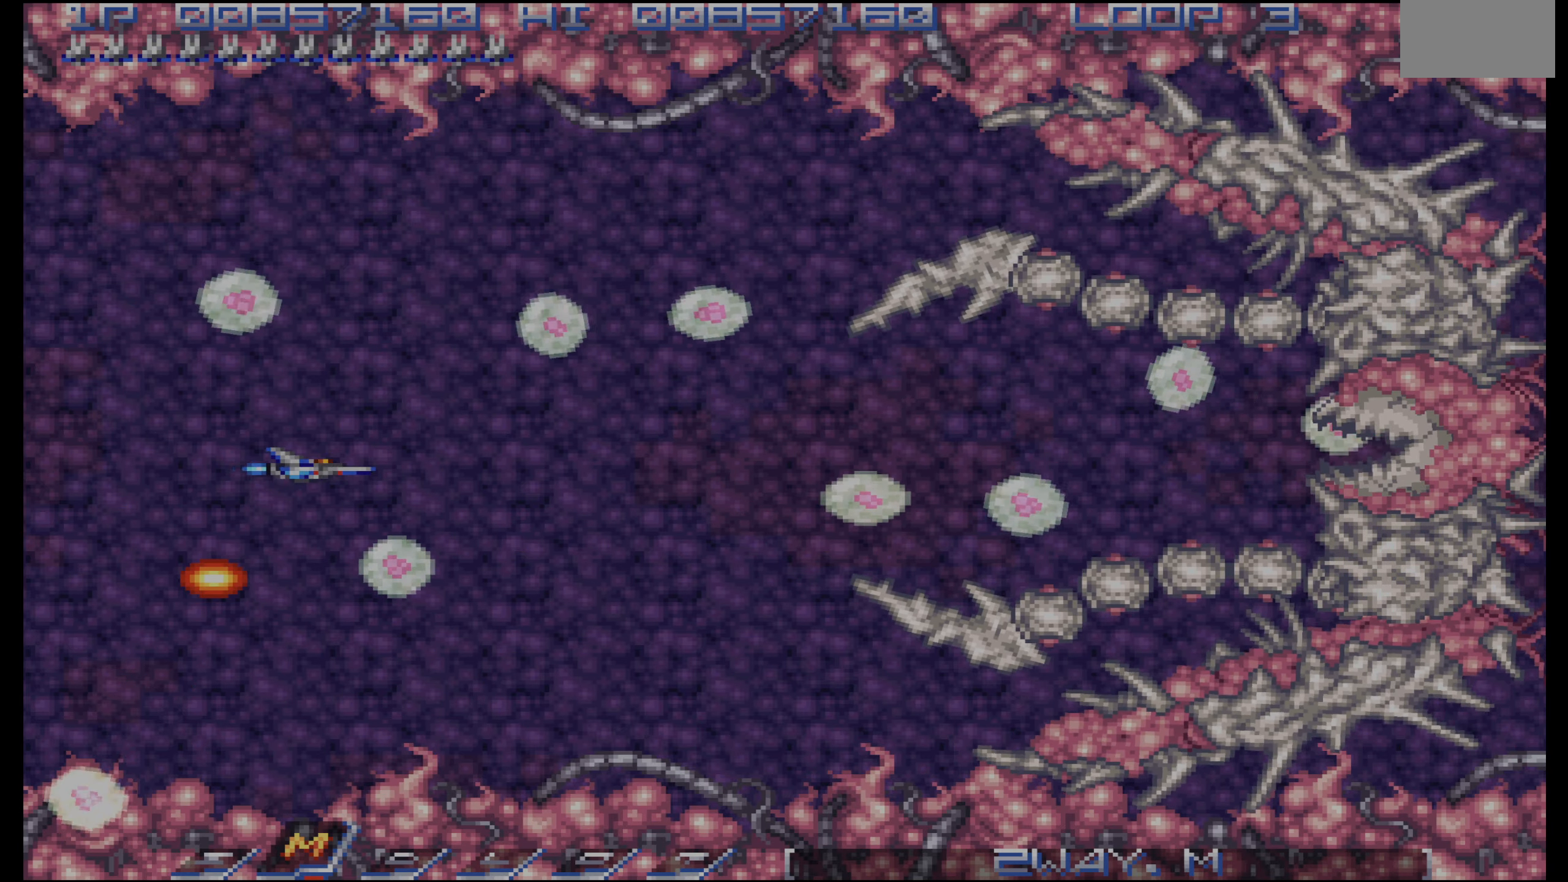
{"dt_ms": 500, "buttons": [], "events": []}
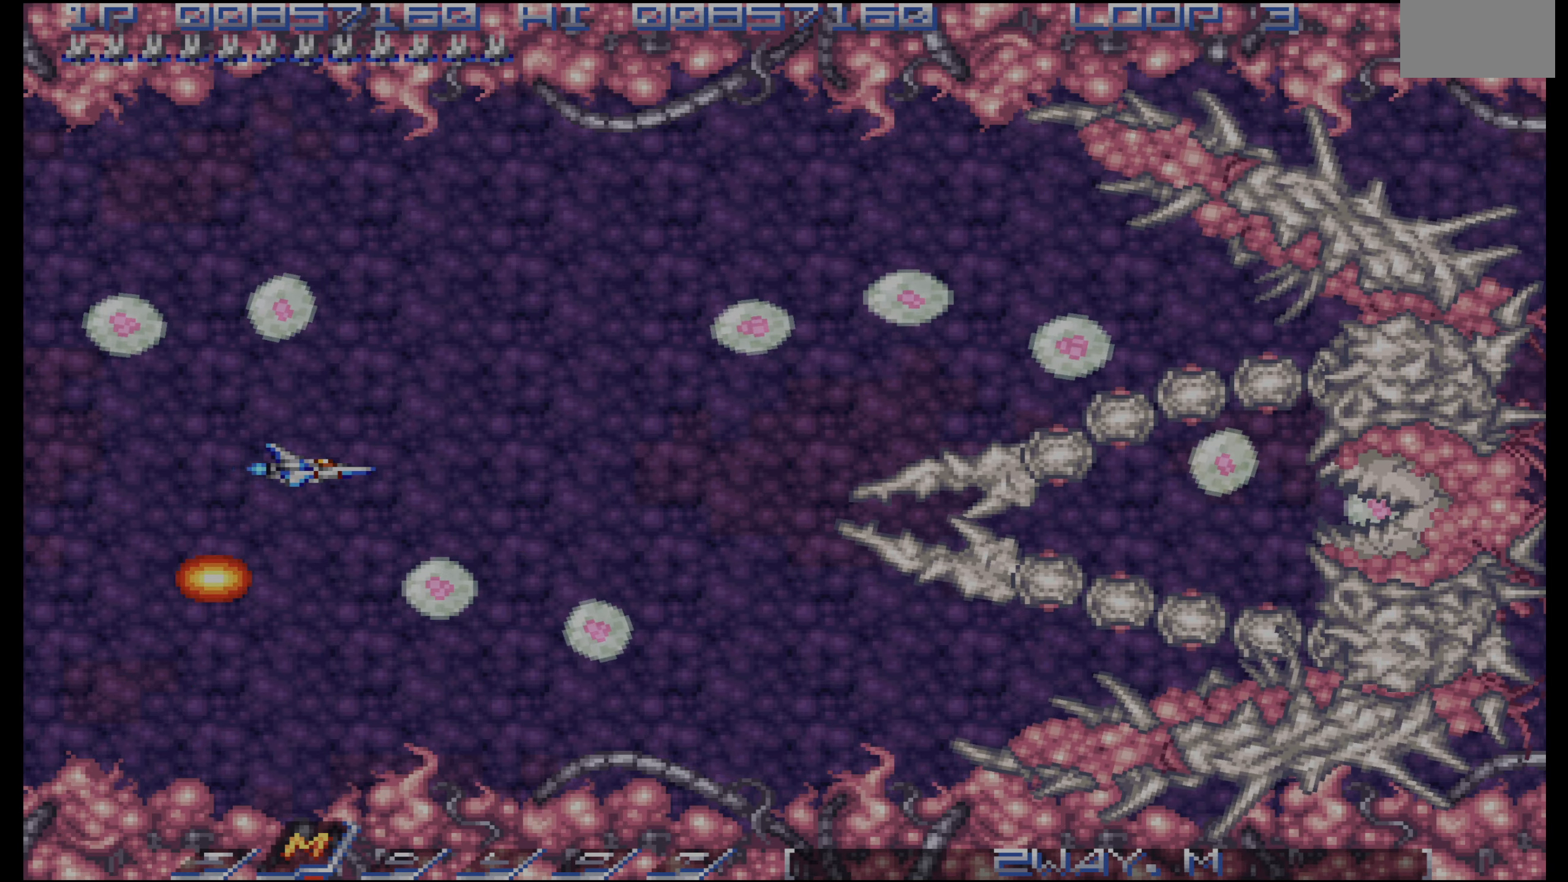
{"dt_ms": 500, "buttons": [], "events": [[183, "DPAD_DOWN", "down"], [266, "DPAD_DOWN", "up"], [333, "DPAD_DOWN", "down"], [433, "DPAD_DOWN", "up"]]}
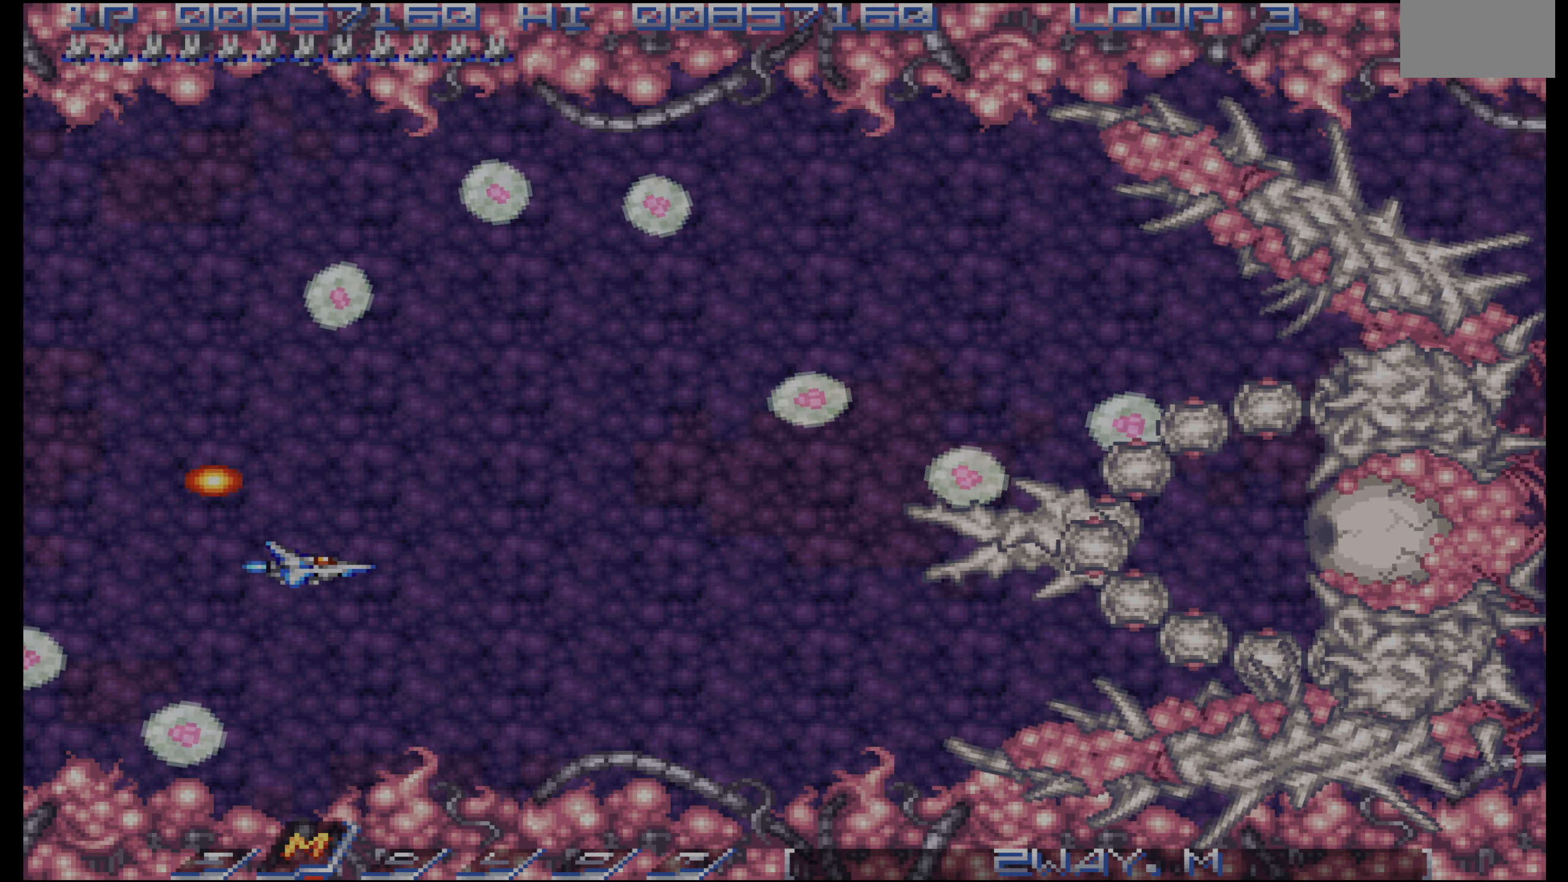
{"dt_ms": 500, "buttons": [], "events": [[83, "DPAD_DOWN", "down"], [133, "DPAD_DOWN", "up"], [400, "DPAD_DOWN", "down"], [466, "DPAD_DOWN", "up"]]}
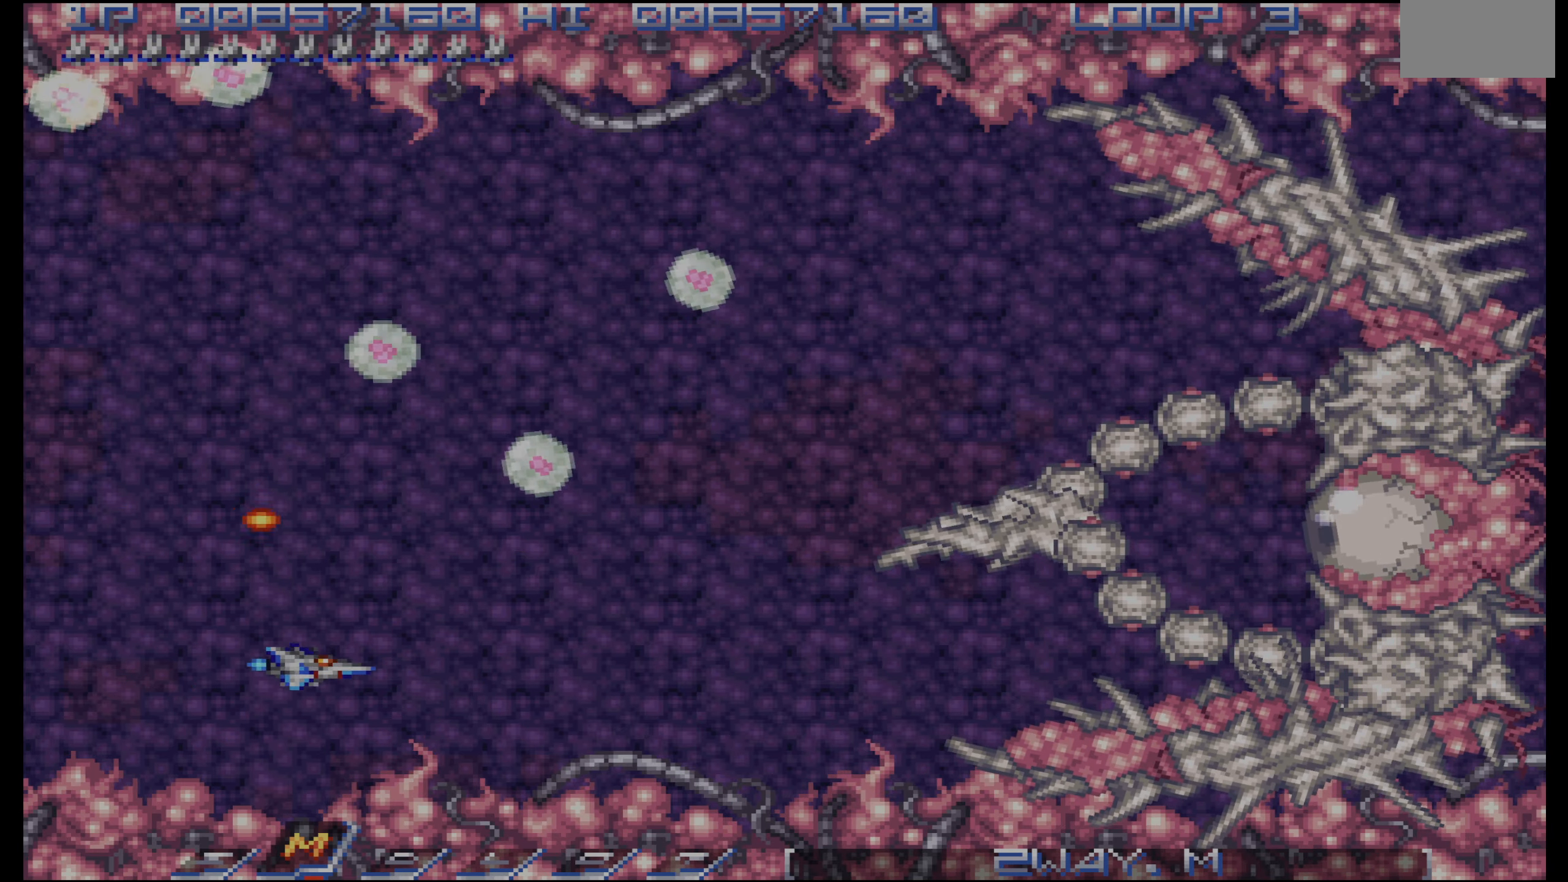
{"dt_ms": 500, "buttons": [], "events": [[150, "DPAD_RIGHT", "down"], [216, "DPAD_RIGHT", "up"]]}
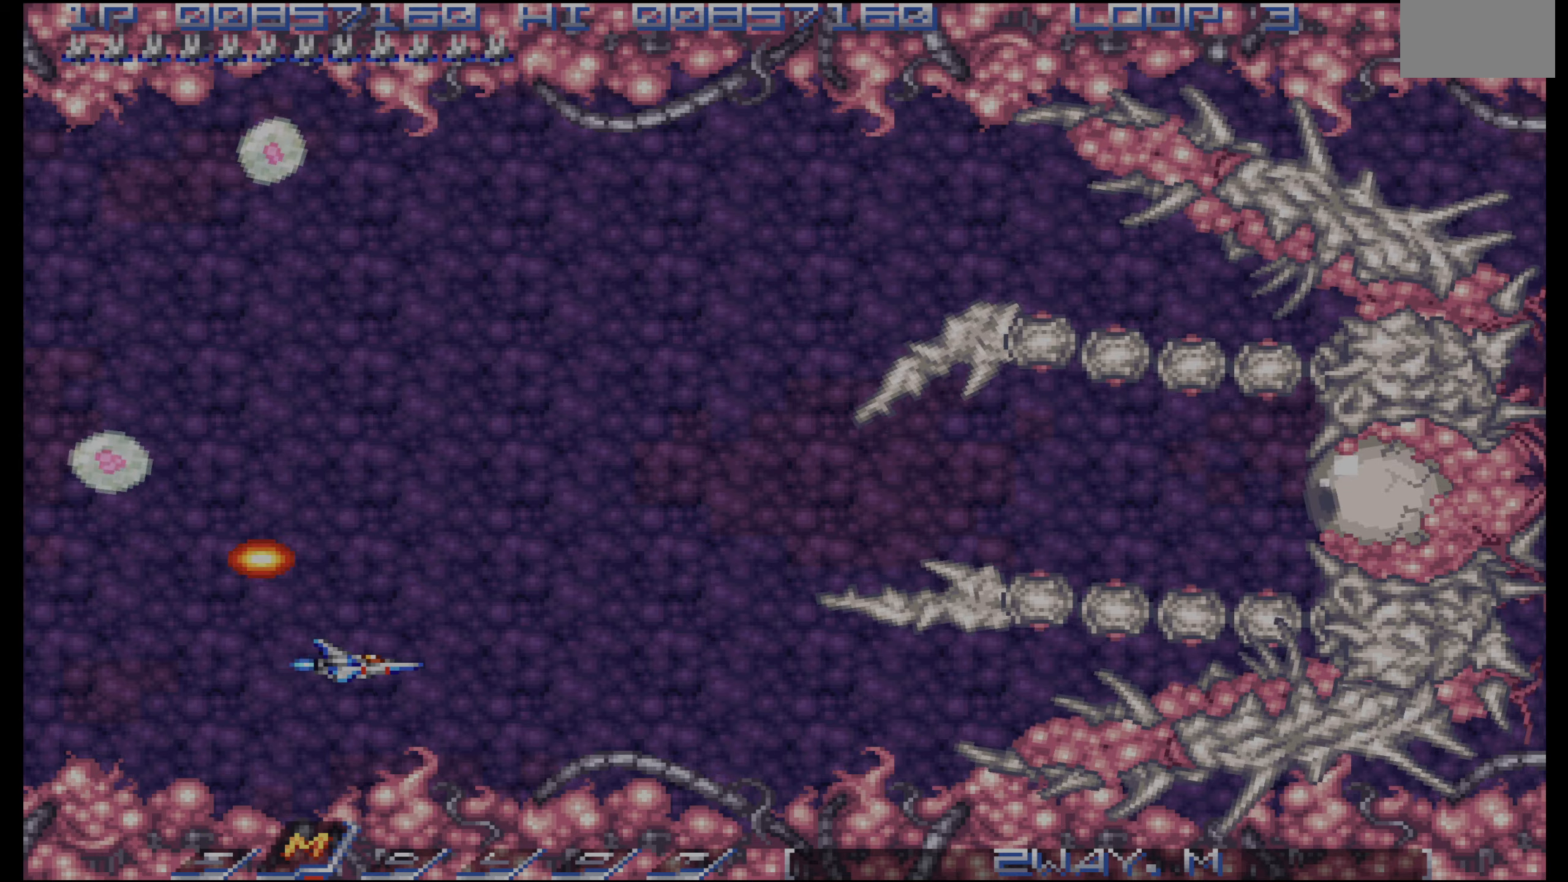
{"dt_ms": 500, "buttons": [], "events": [[184, "DPAD_LEFT", "down"], [200, "DPAD_LEFT", "up"]]}
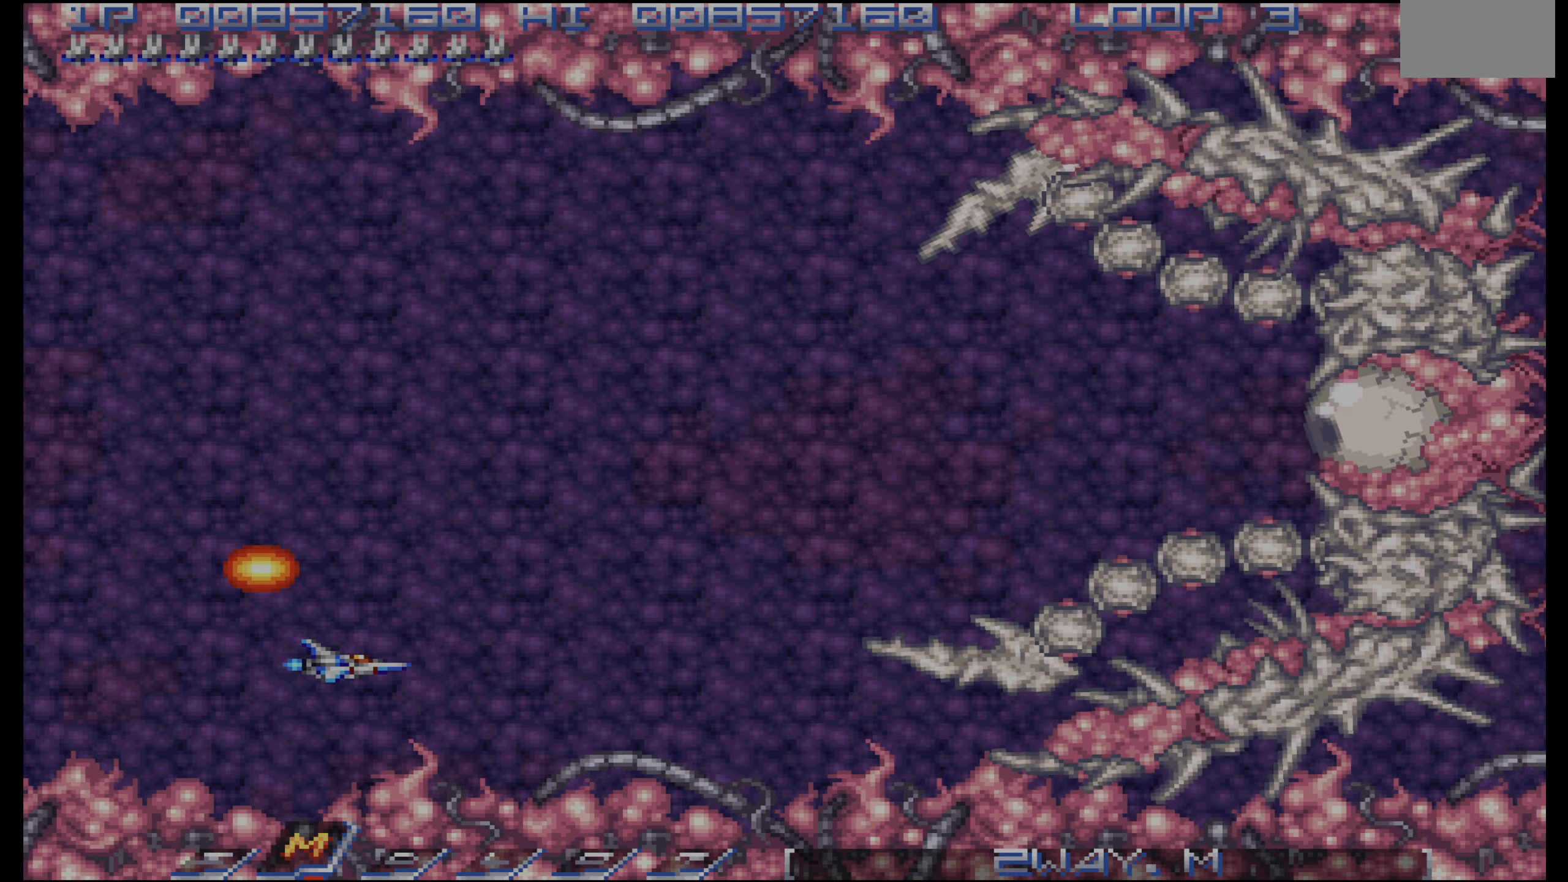
{"dt_ms": 500, "buttons": [], "events": []}
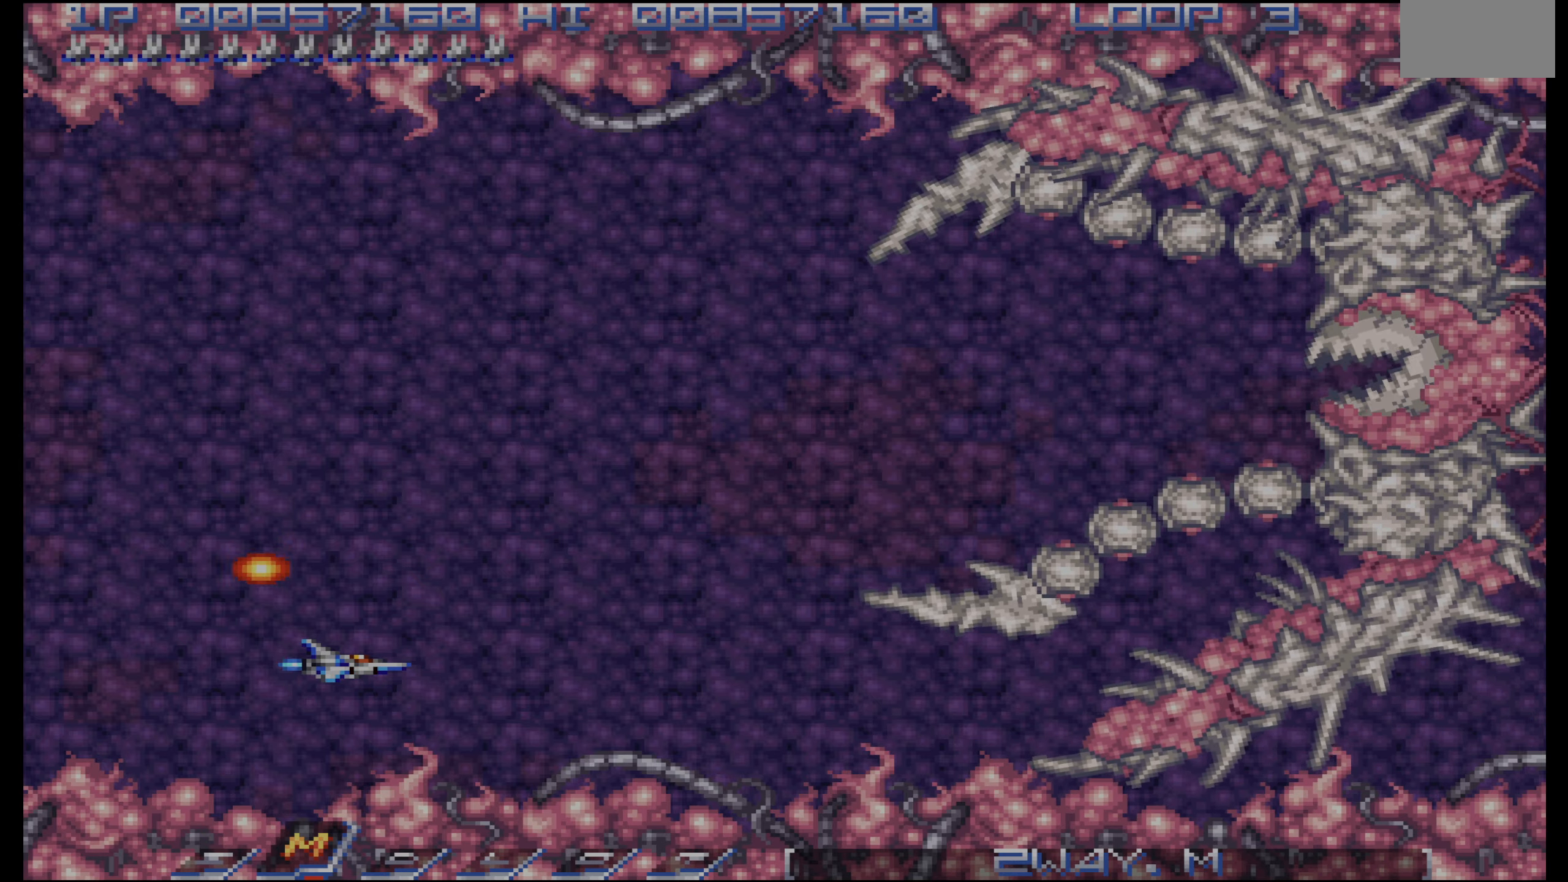
{"dt_ms": 500, "buttons": [], "events": [[367, "DPAD_LEFT", "down"], [367, "DPAD_UP", "down"], [417, "DPAD_LEFT", "up"], [450, "DPAD_UP", "up"]]}
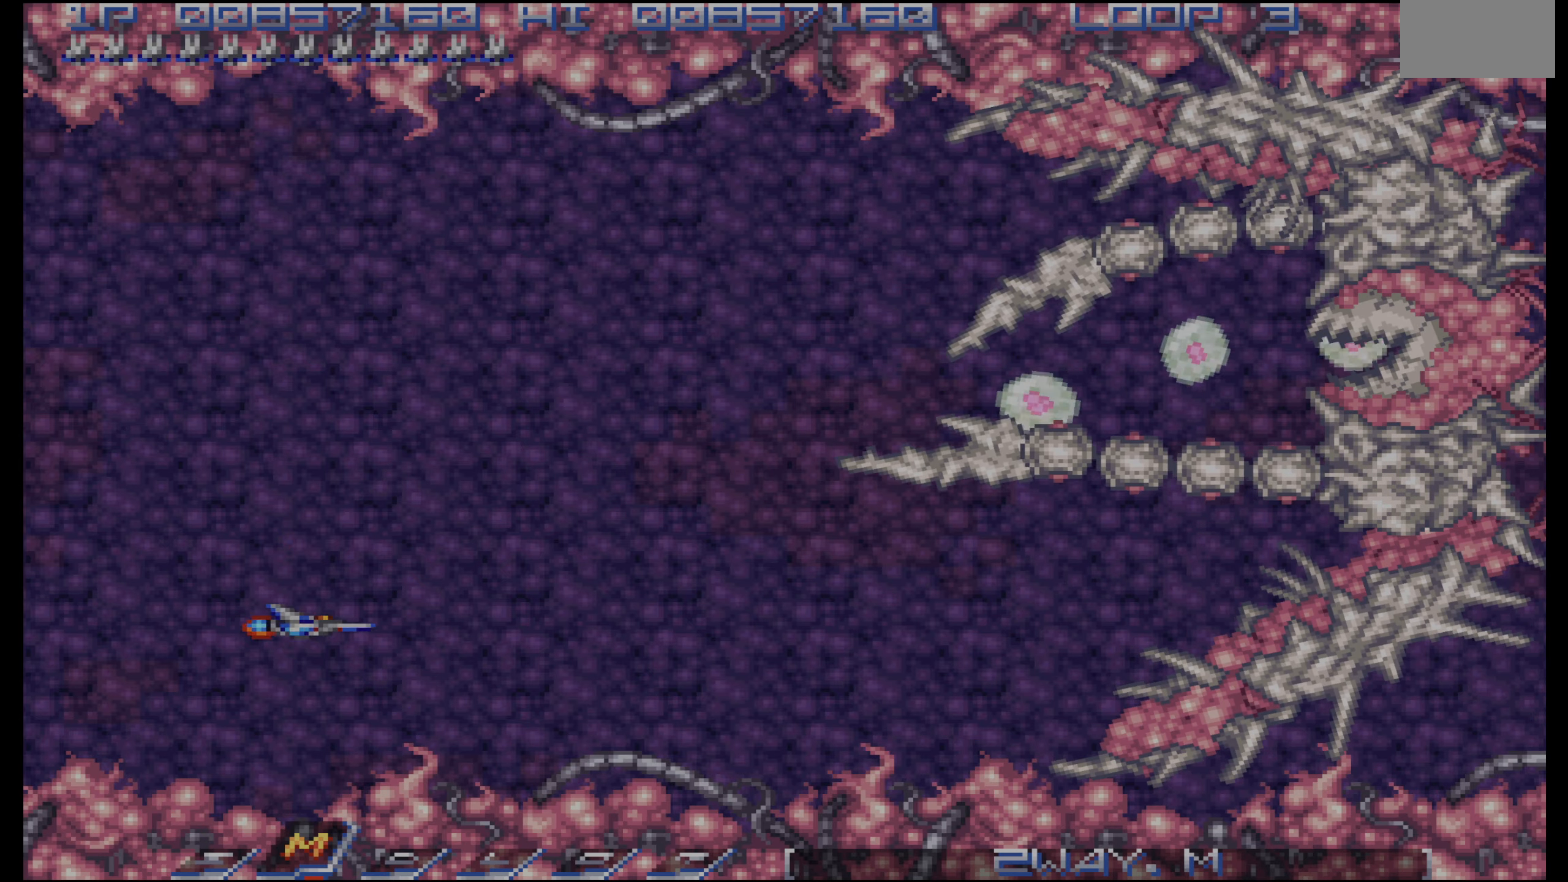
{"dt_ms": 1000, "buttons": []}
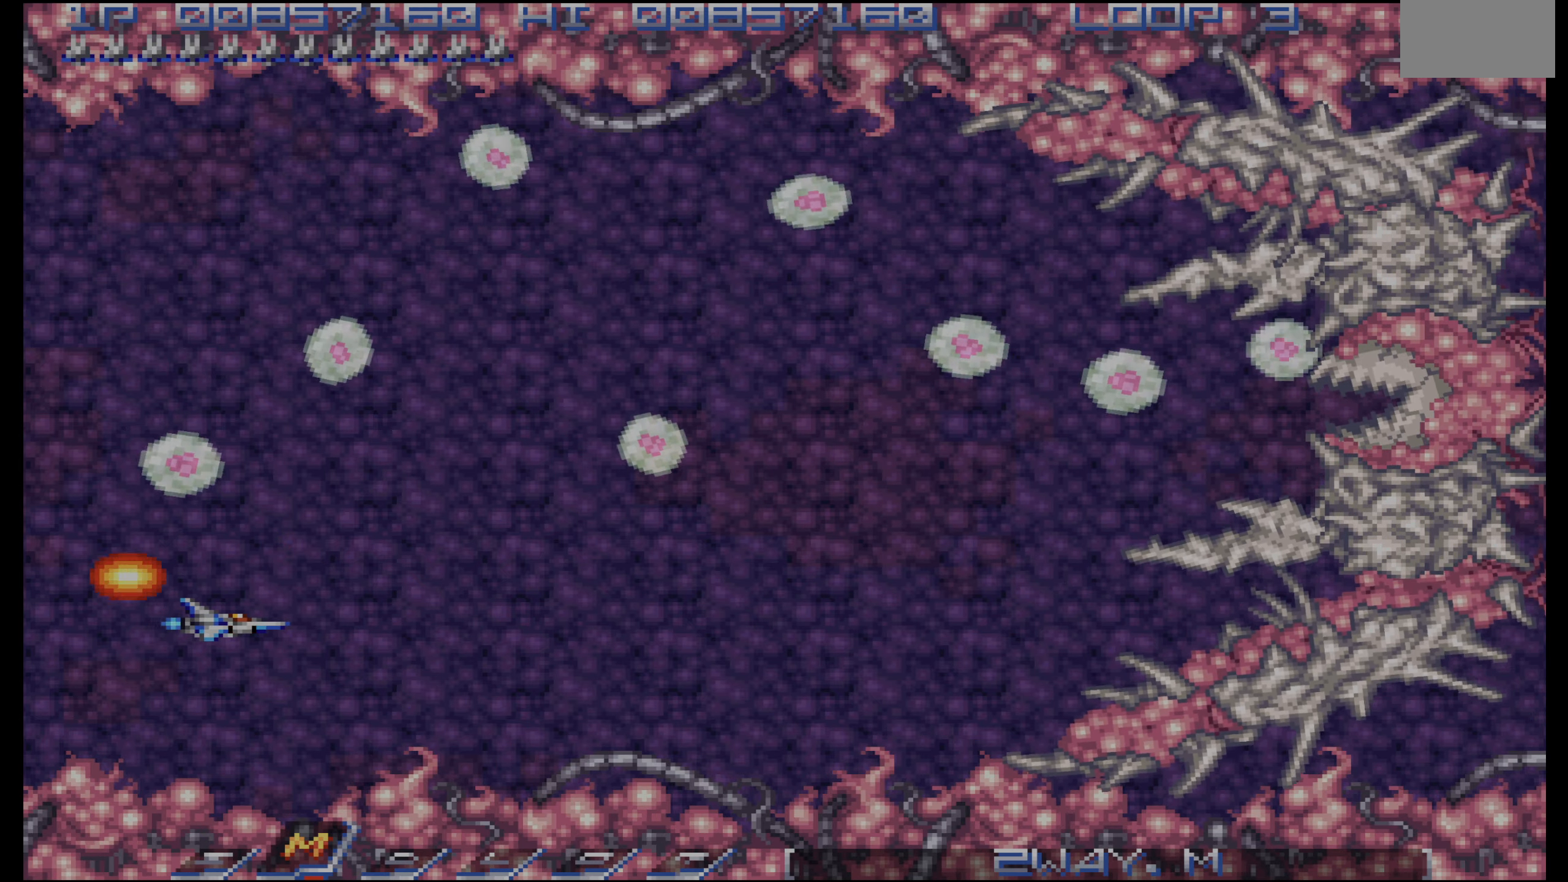
{"dt_ms": 500, "buttons": [], "events": [[250, "DPAD_RIGHT", "down"], [384, "DPAD_RIGHT", "up"]]}
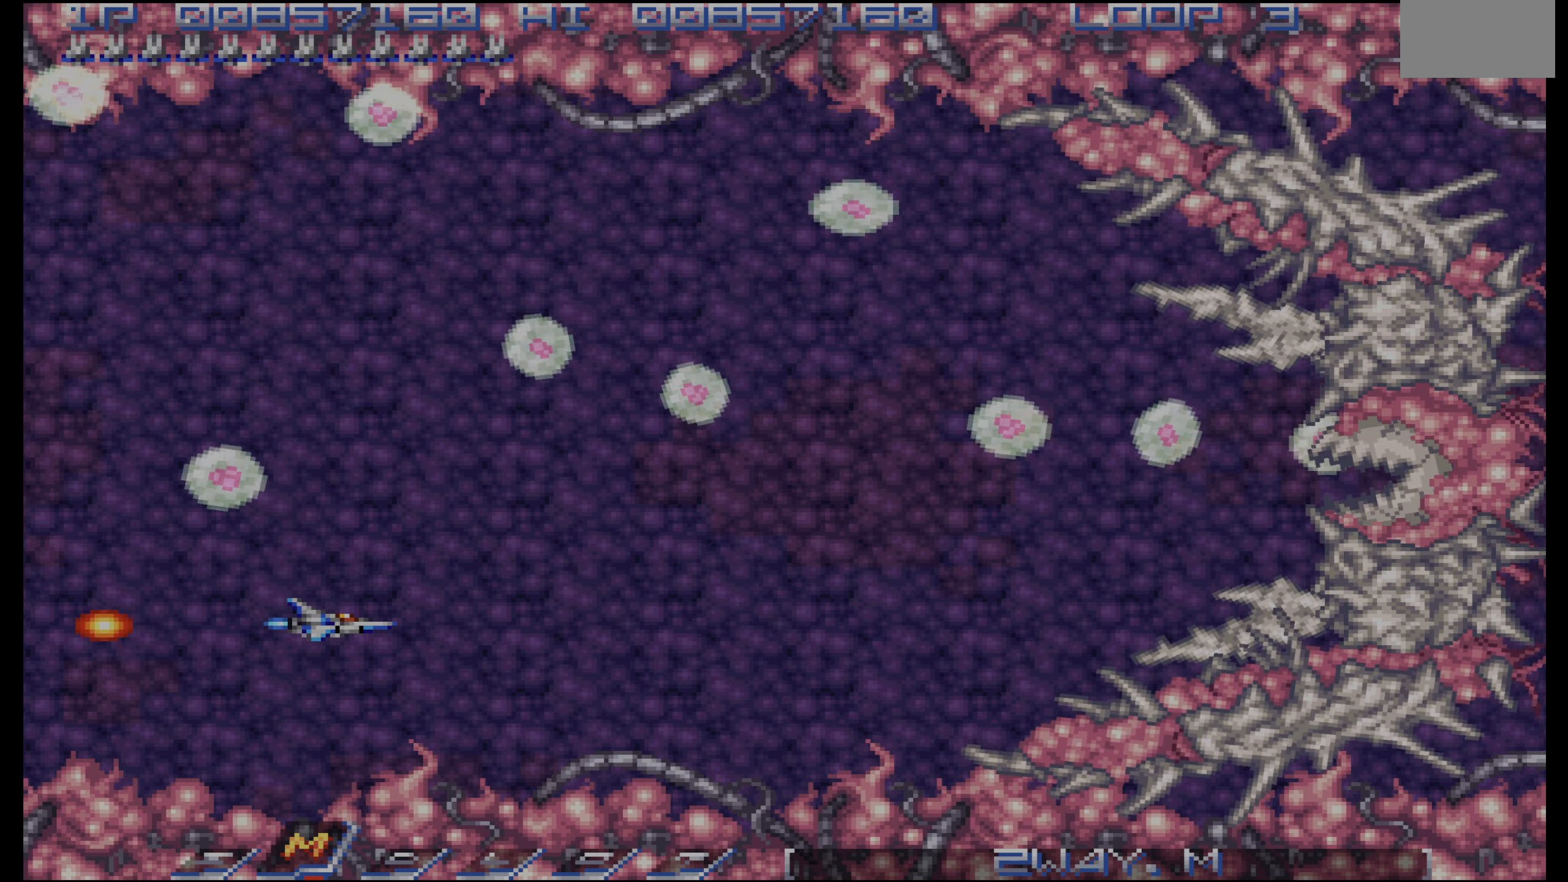
{"dt_ms": 500, "buttons": [], "events": [[67, "DPAD_UP", "down"], [117, "DPAD_UP", "up"], [317, "DPAD_UP", "down"], [400, "DPAD_UP", "up"]]}
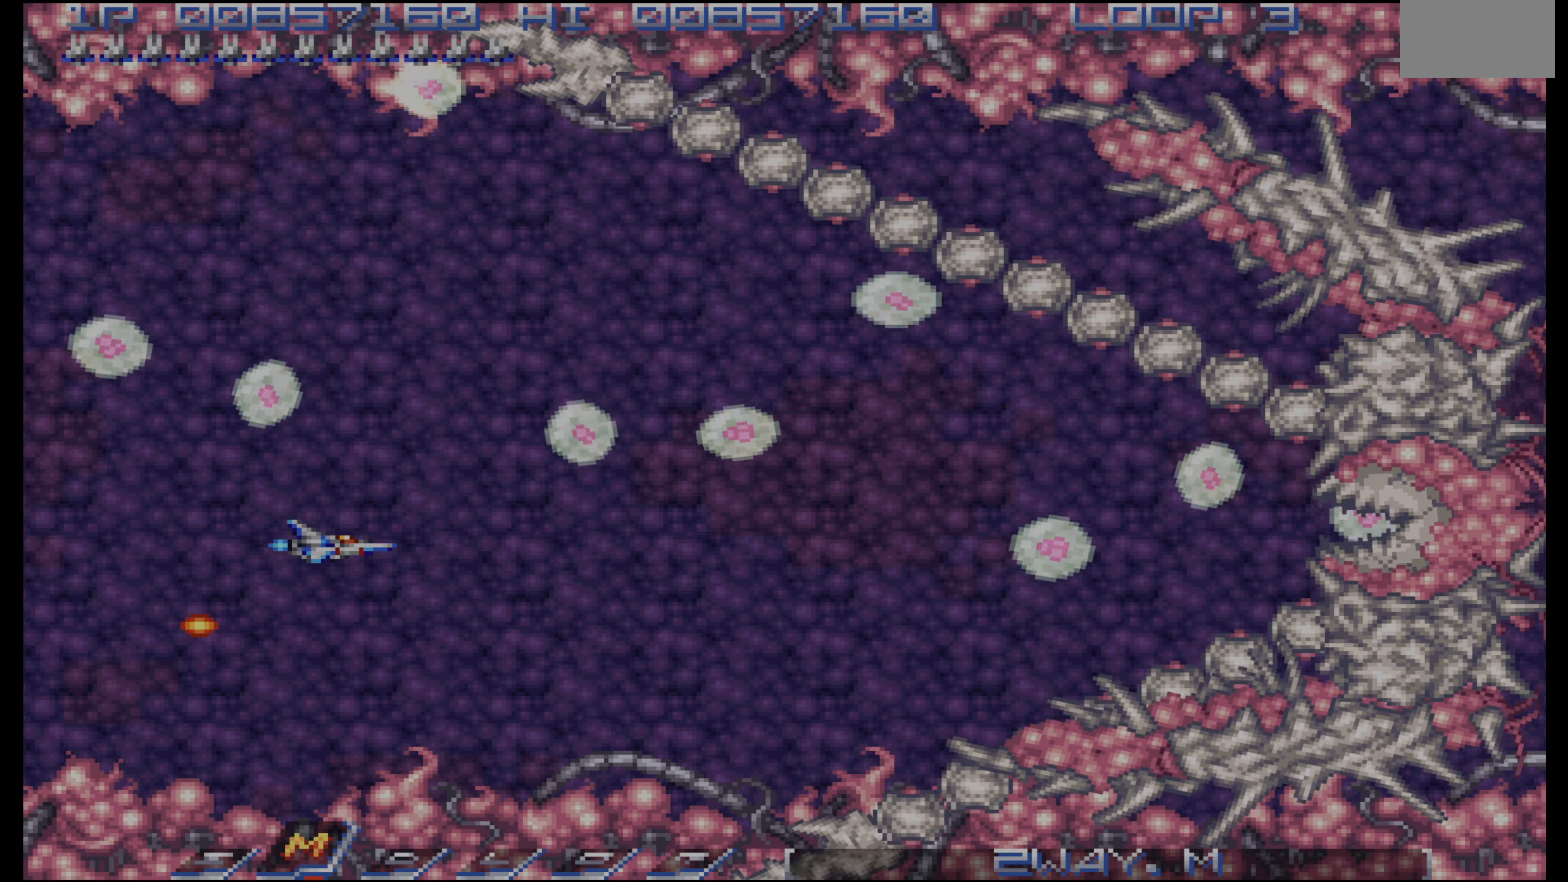
{"dt_ms": 500, "buttons": ["DPAD_UP"], "events": [[150, "DPAD_DOWN", "down"], [200, "DPAD_RIGHT", "down"], [217, "DPAD_DOWN", "up"], [267, "DPAD_RIGHT", "up"], [350, "DPAD_RIGHT", "down"], [450, "DPAD_RIGHT", "up"], [450, "DPAD_UP", "down"]]}
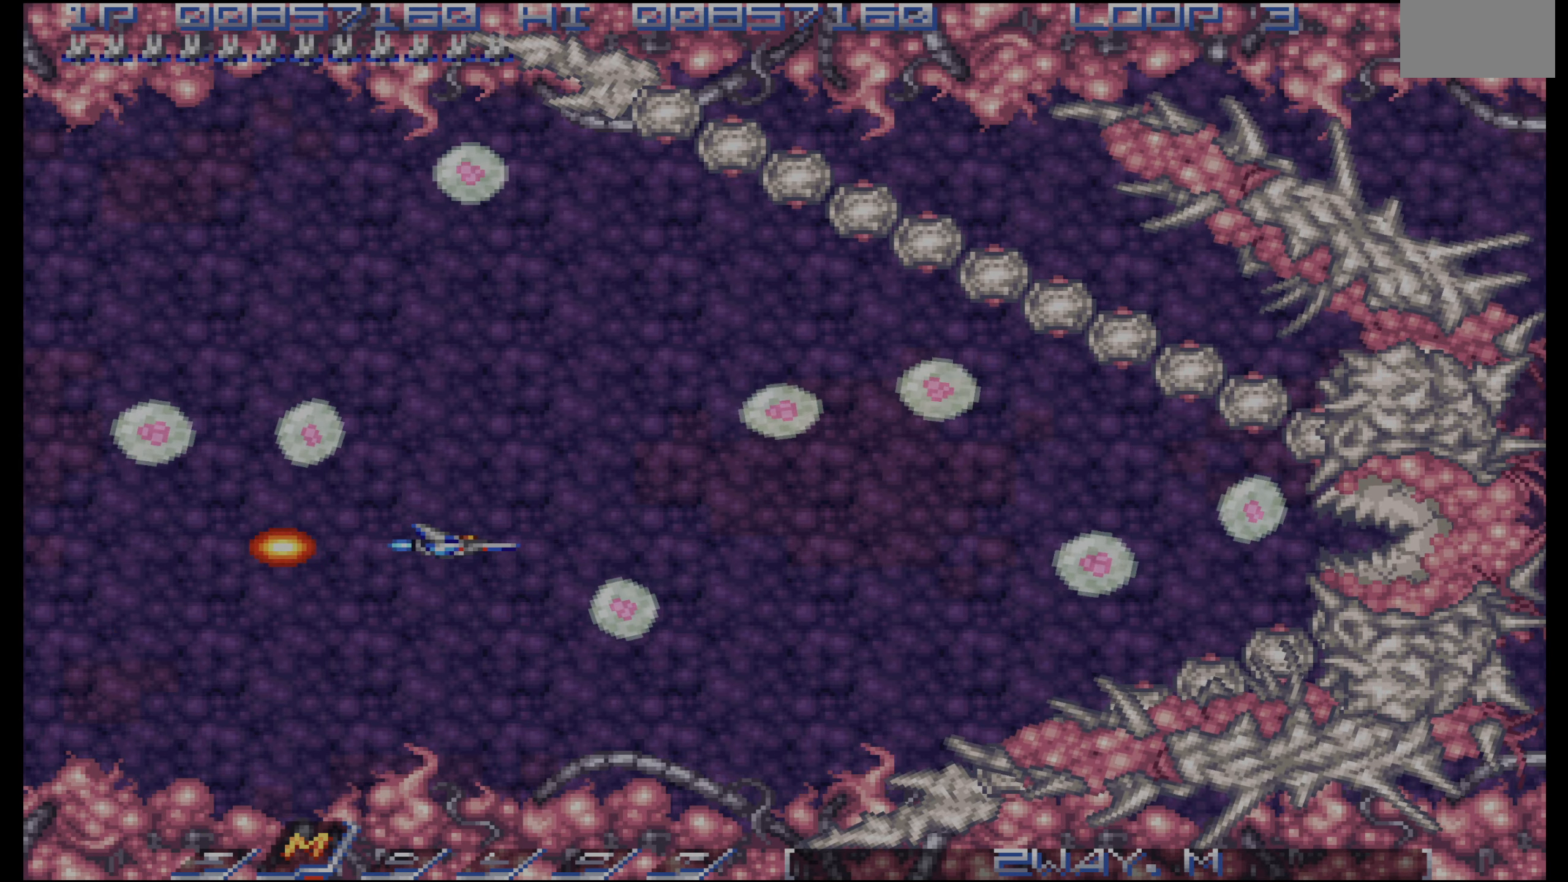
{"dt_ms": 500, "buttons": [], "events": [[67, "DPAD_UP", "up"], [117, "DPAD_LEFT", "down"], [200, "DPAD_LEFT", "up"]]}
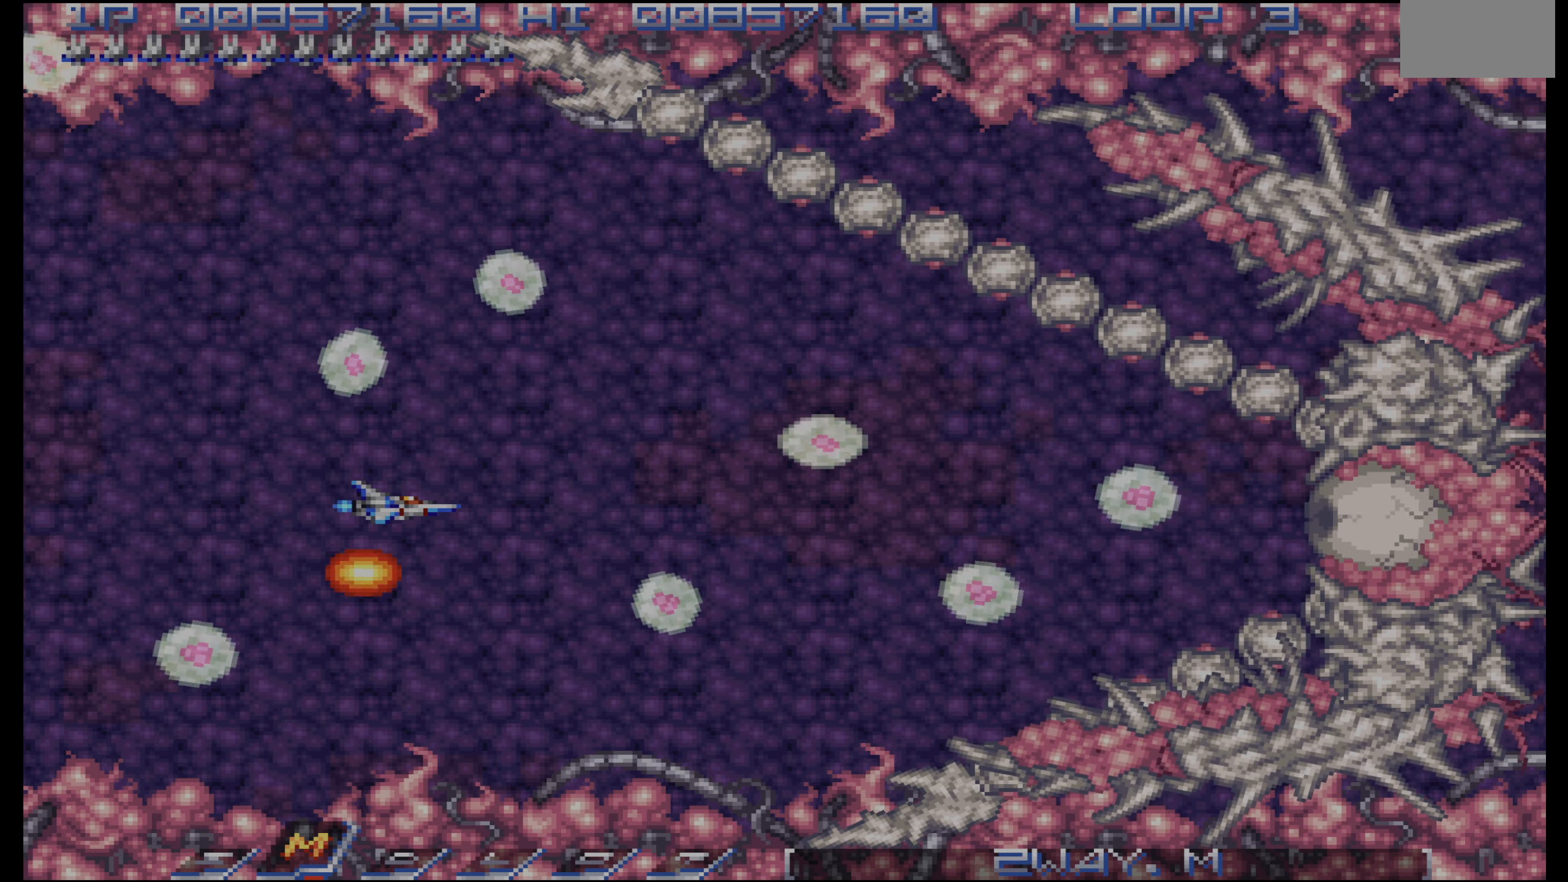
{"dt_ms": 500, "buttons": [], "events": [[200, "DPAD_LEFT", "down"], [267, "DPAD_LEFT", "up"]]}
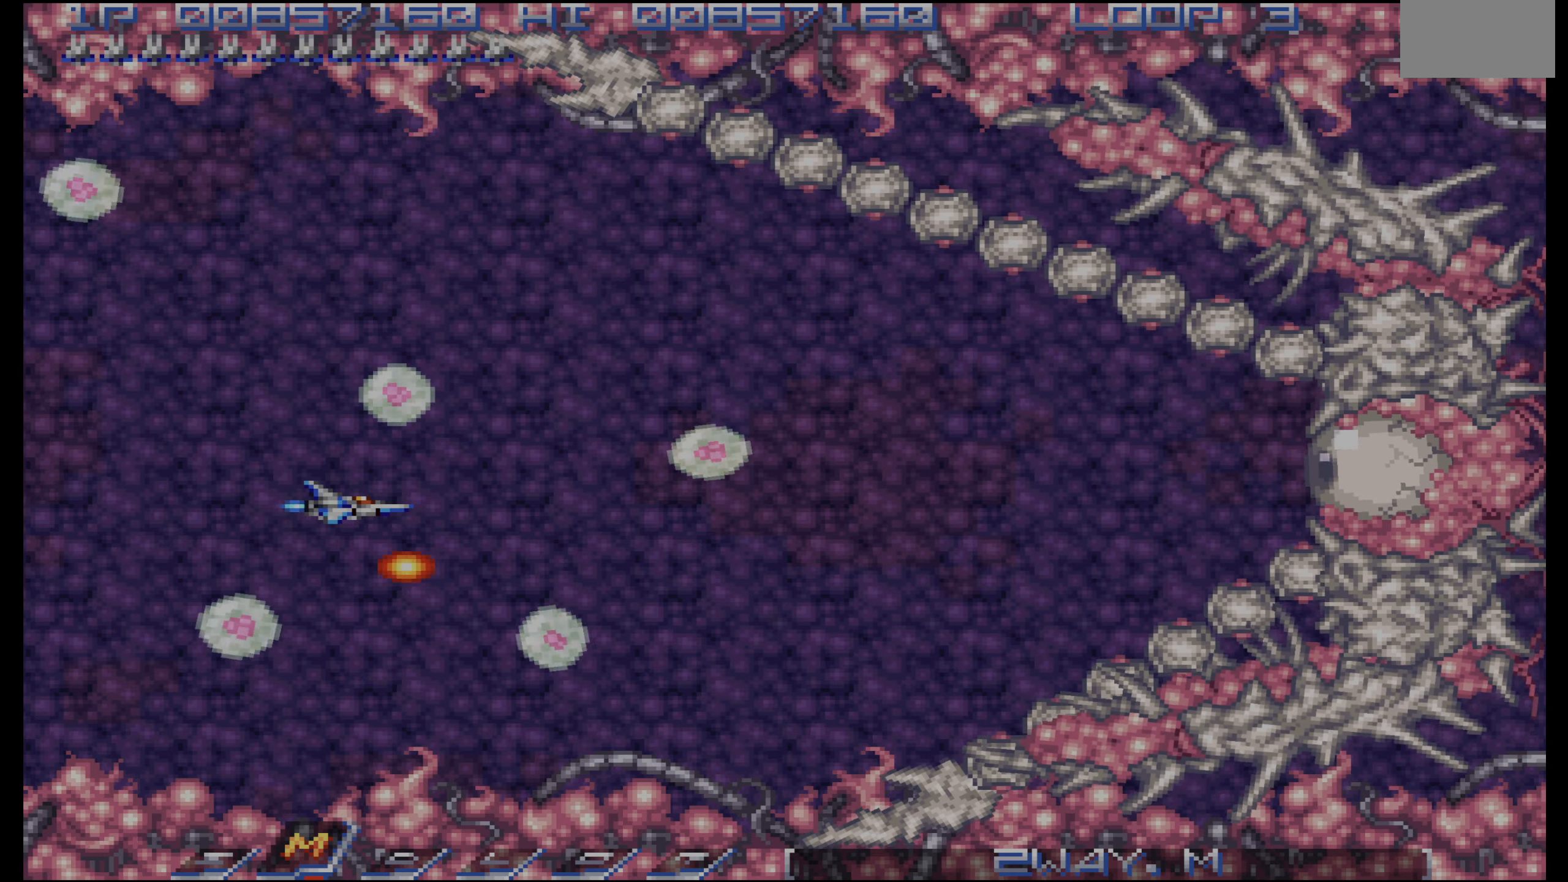
{"dt_ms": 500, "buttons": ["DPAD_UP"], "events": [[250, "DPAD_DOWN", "down"], [350, "DPAD_DOWN", "up"], [350, "DPAD_RIGHT", "down"], [450, "DPAD_UP", "down"], [483, "DPAD_RIGHT", "up"]]}
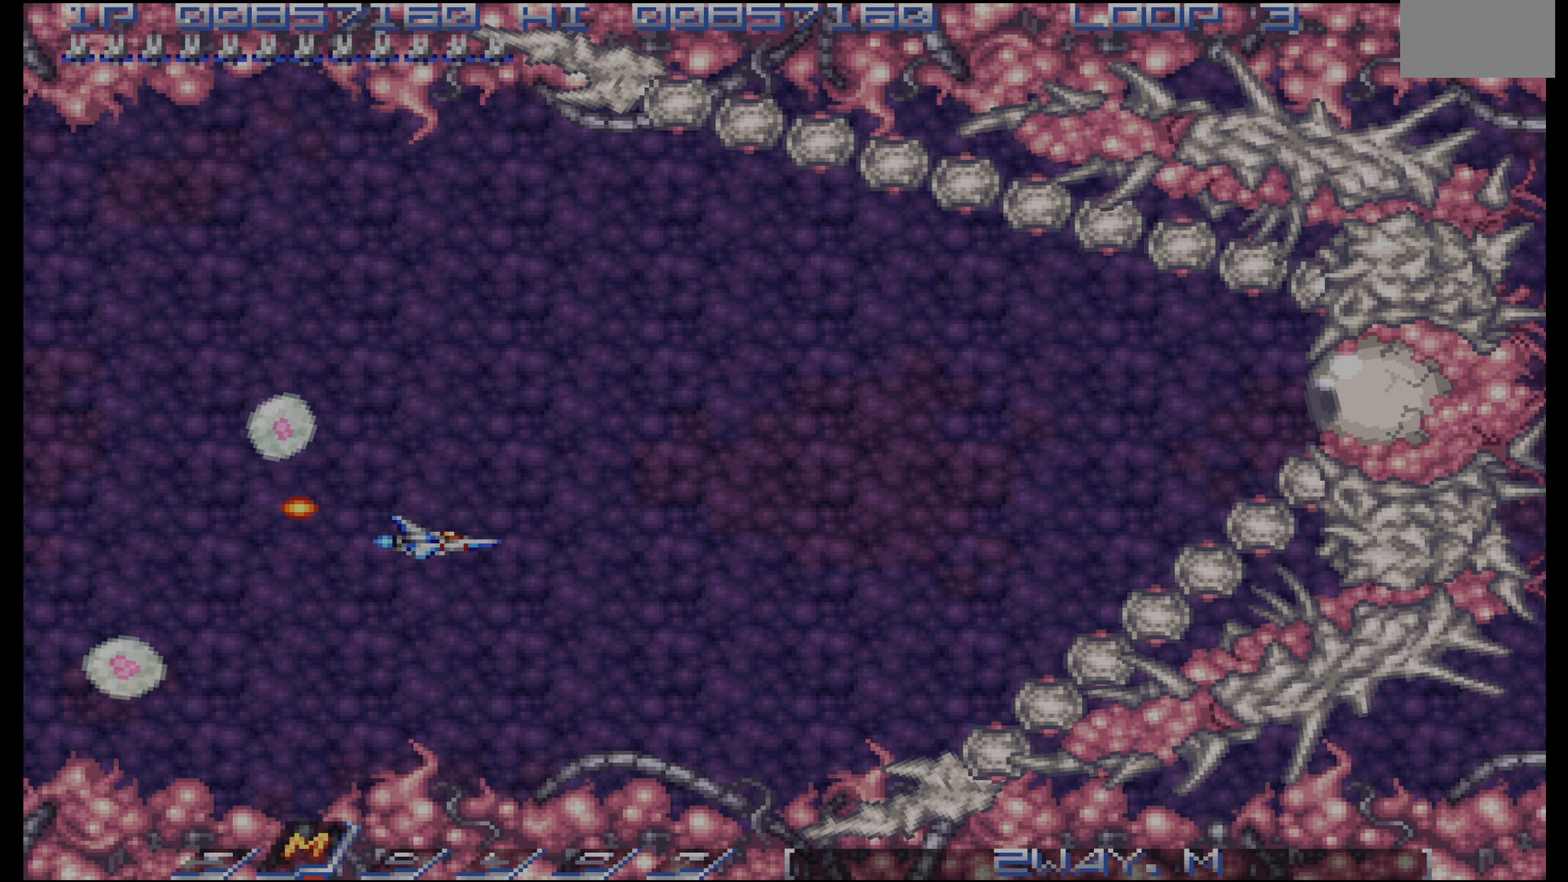
{"dt_ms": 1000, "buttons": ["DPAD_LEFT"]}
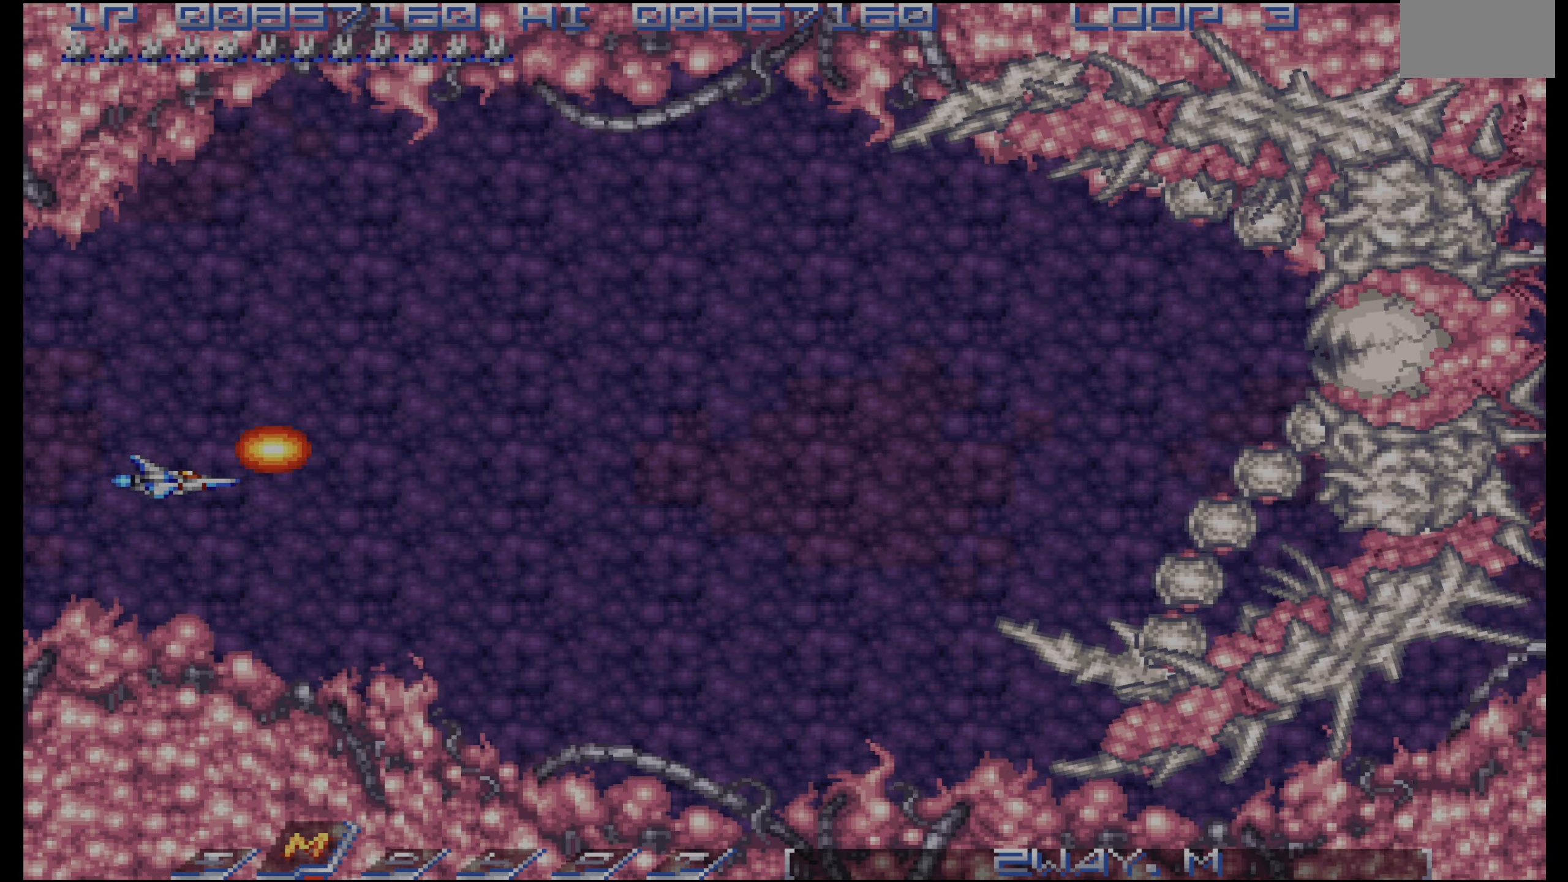
{"dt_ms": 500, "buttons": []}
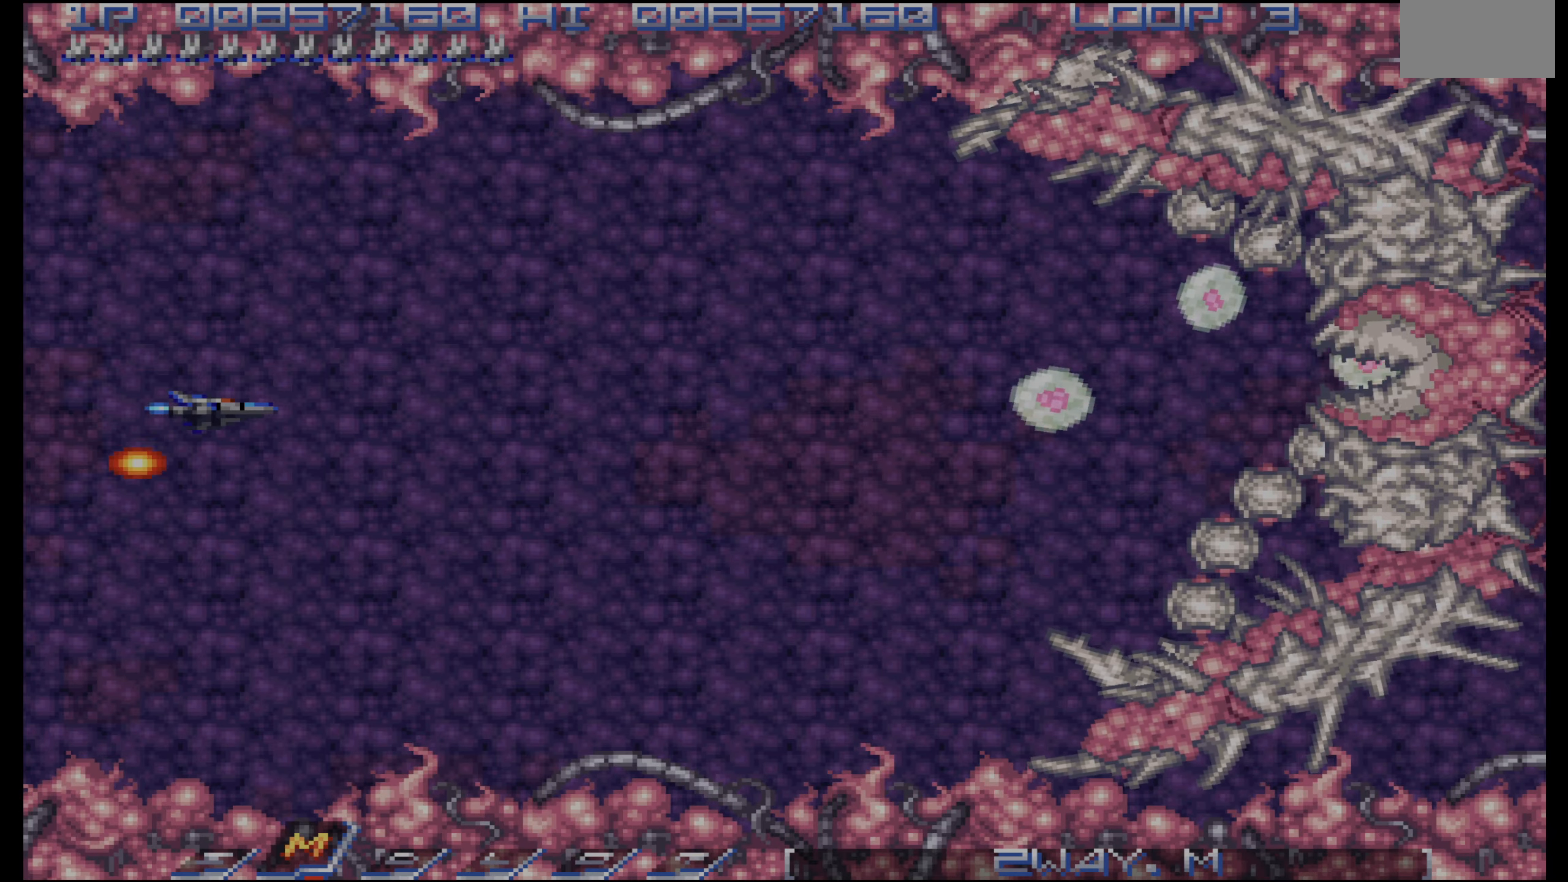
{"dt_ms": 500, "buttons": [], "events": [[83, "DPAD_UP", "down"], [200, "DPAD_UP", "up"], [300, "DPAD_UP", "down"], [383, "DPAD_UP", "up"]]}
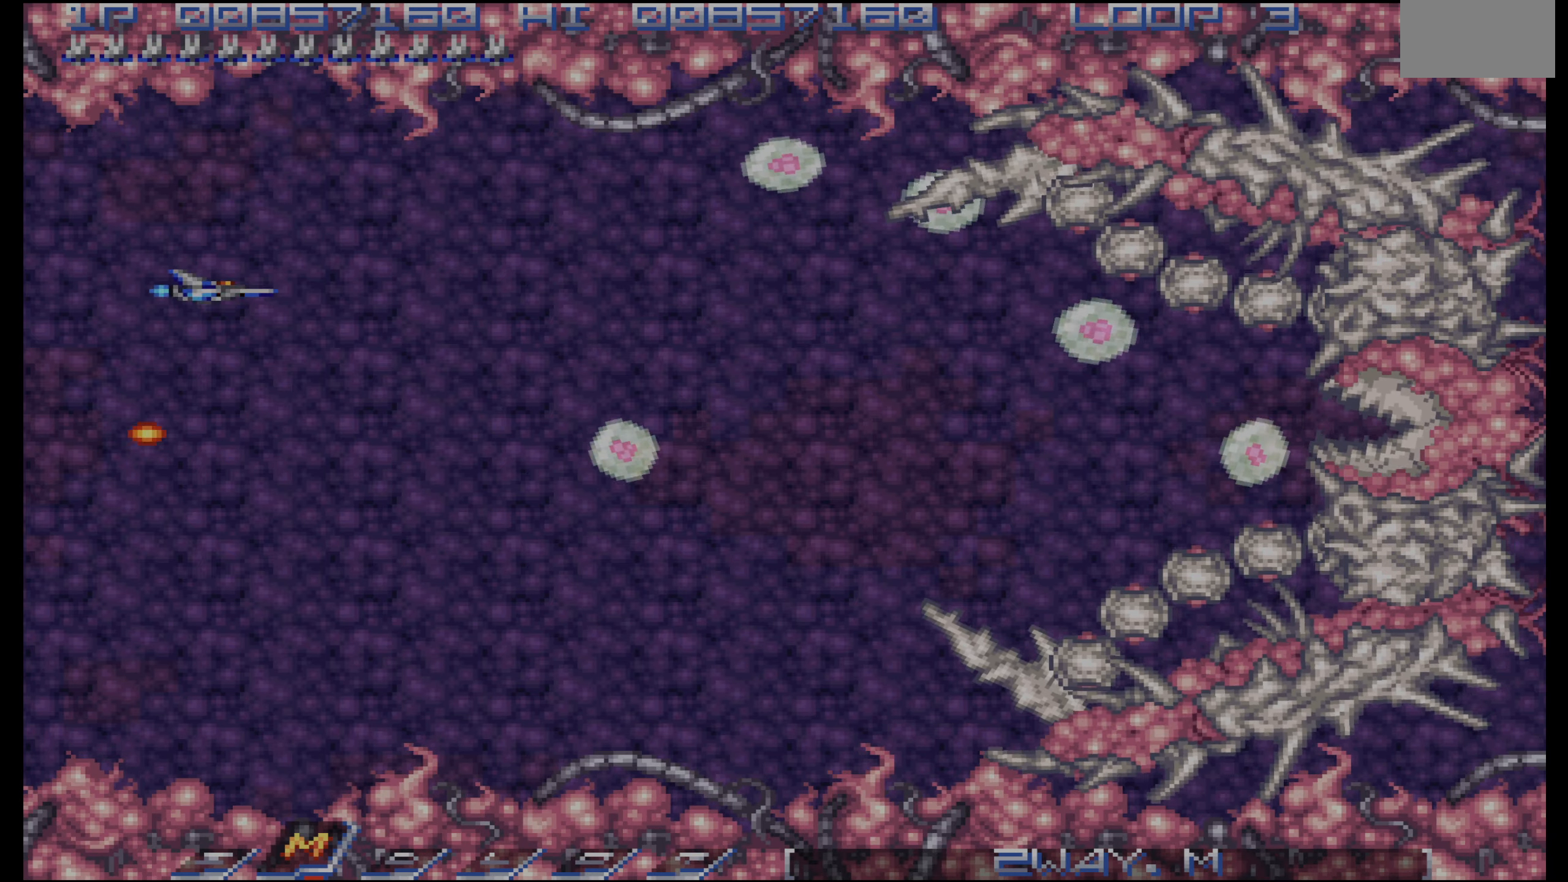
{"dt_ms": 500, "buttons": ["DPAD_DOWN"], "events": [[33, "DPAD_RIGHT", "down"], [67, "DPAD_RIGHT", "up"], [450, "DPAD_DOWN", "down"]]}
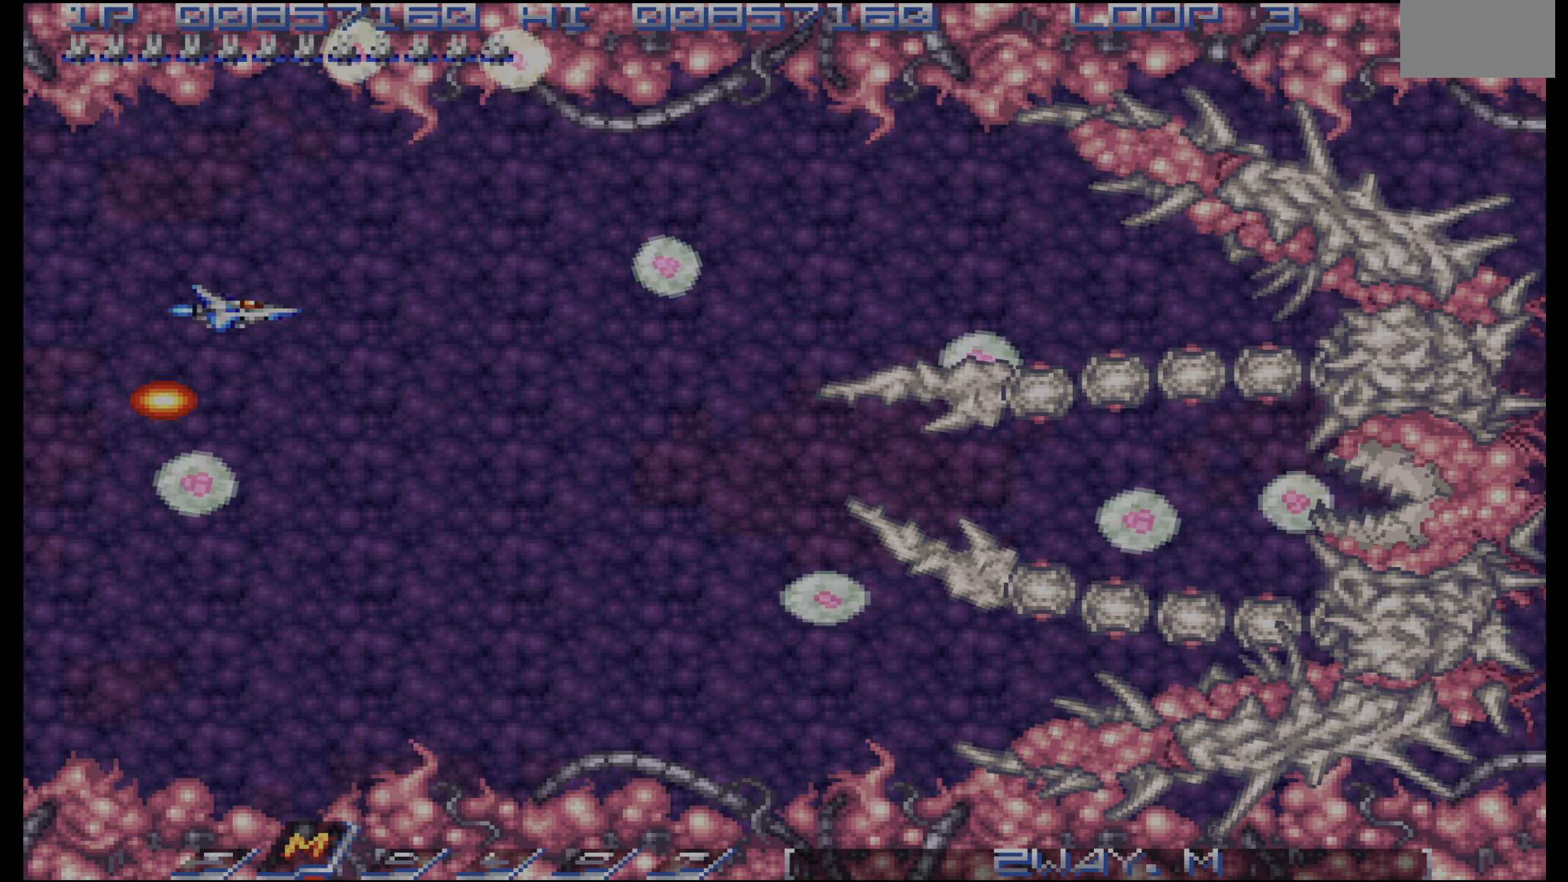
{"dt_ms": 500, "buttons": ["DPAD_DOWN"], "events": [[33, "DPAD_DOWN", "up"], [150, "DPAD_DOWN", "down"], [200, "DPAD_DOWN", "up"], [283, "DPAD_DOWN", "down"], [400, "DPAD_DOWN", "up"], [467, "DPAD_DOWN", "down"]]}
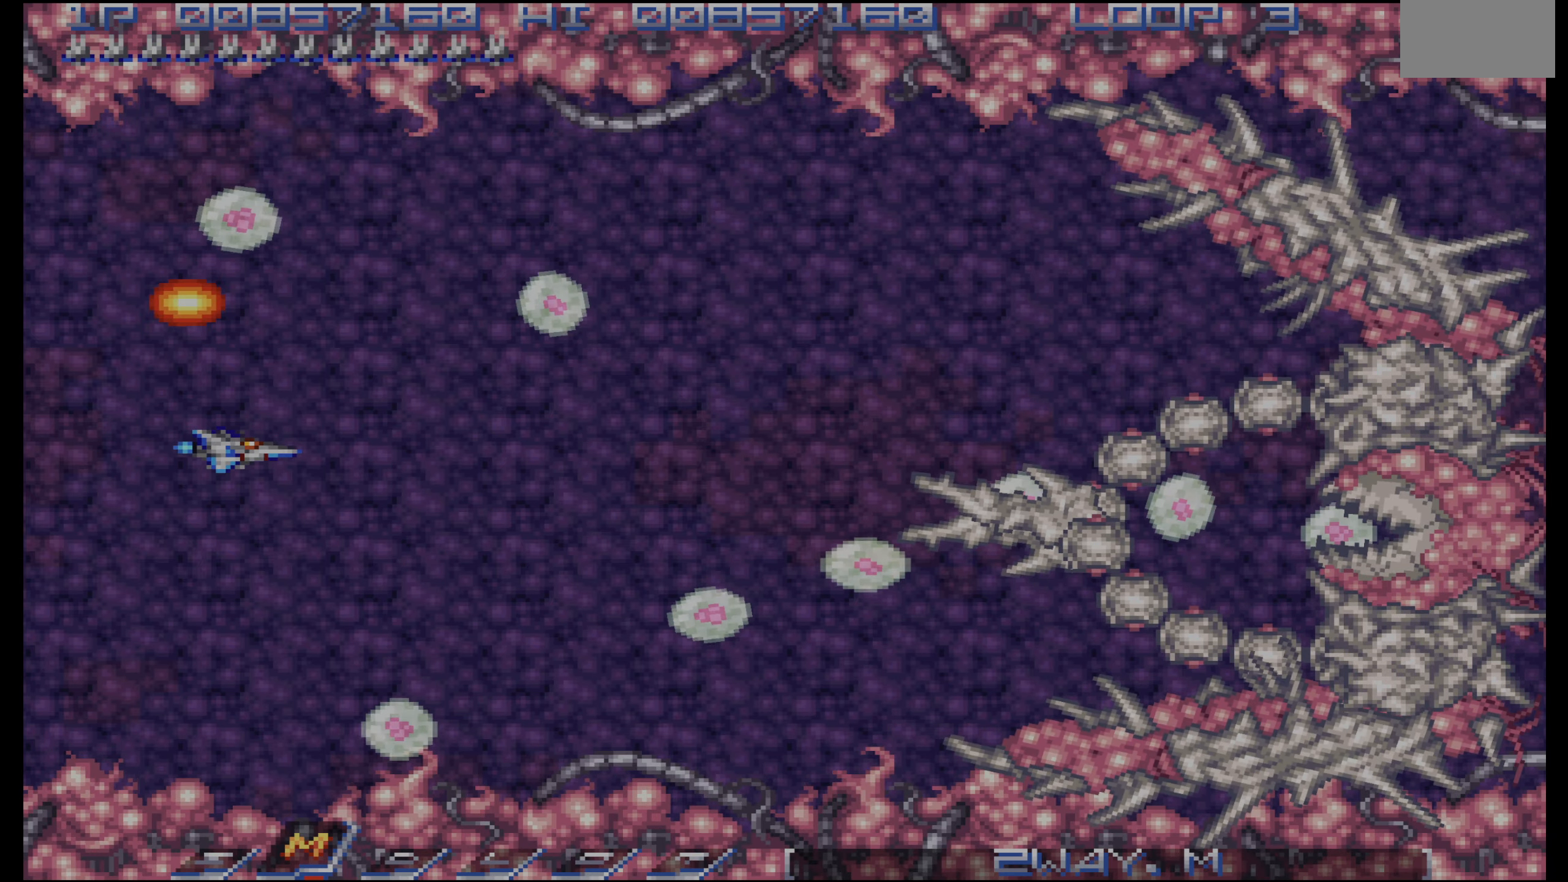
{"dt_ms": 500, "buttons": ["DPAD_UP"], "events": [[33, "DPAD_DOWN", "up"], [283, "DPAD_RIGHT", "down"], [350, "DPAD_RIGHT", "up"], [400, "DPAD_UP", "down"]]}